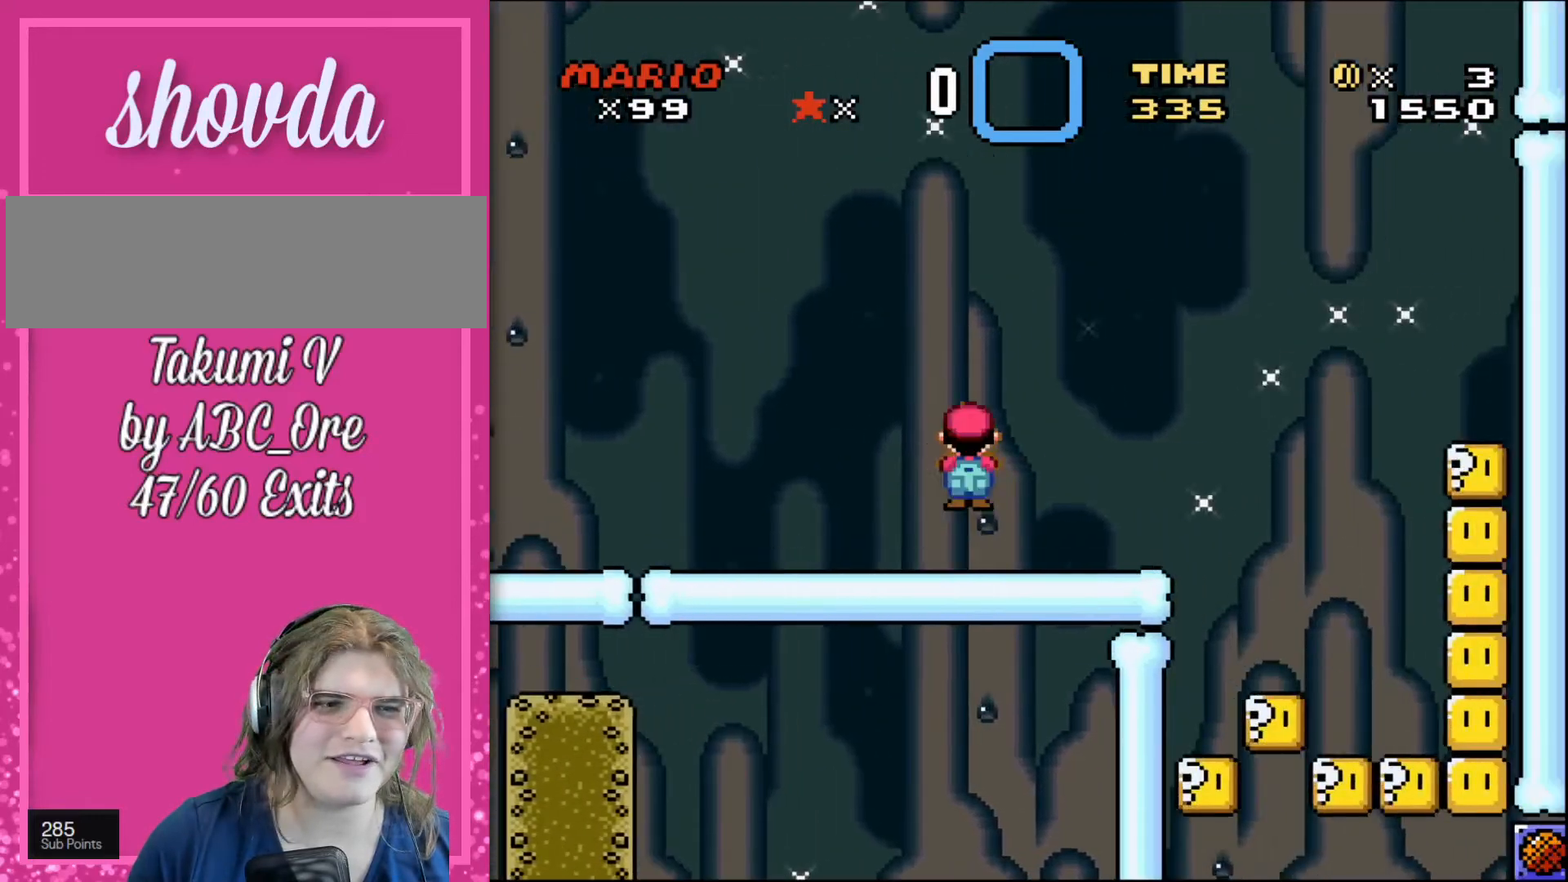
Gameplay with a controller; each line is a JSON object with the inputs held at the frame after it. "events" lists button and stick changes between this image and that frame as [ms after this image, input, new state], when the widget could be followed in between. Not read: A B CIRCLE CROSS L3 R3 SQUARE TRIANGLE X Y.
{"buttons": ["DPAD_RIGHT"], "events": []}
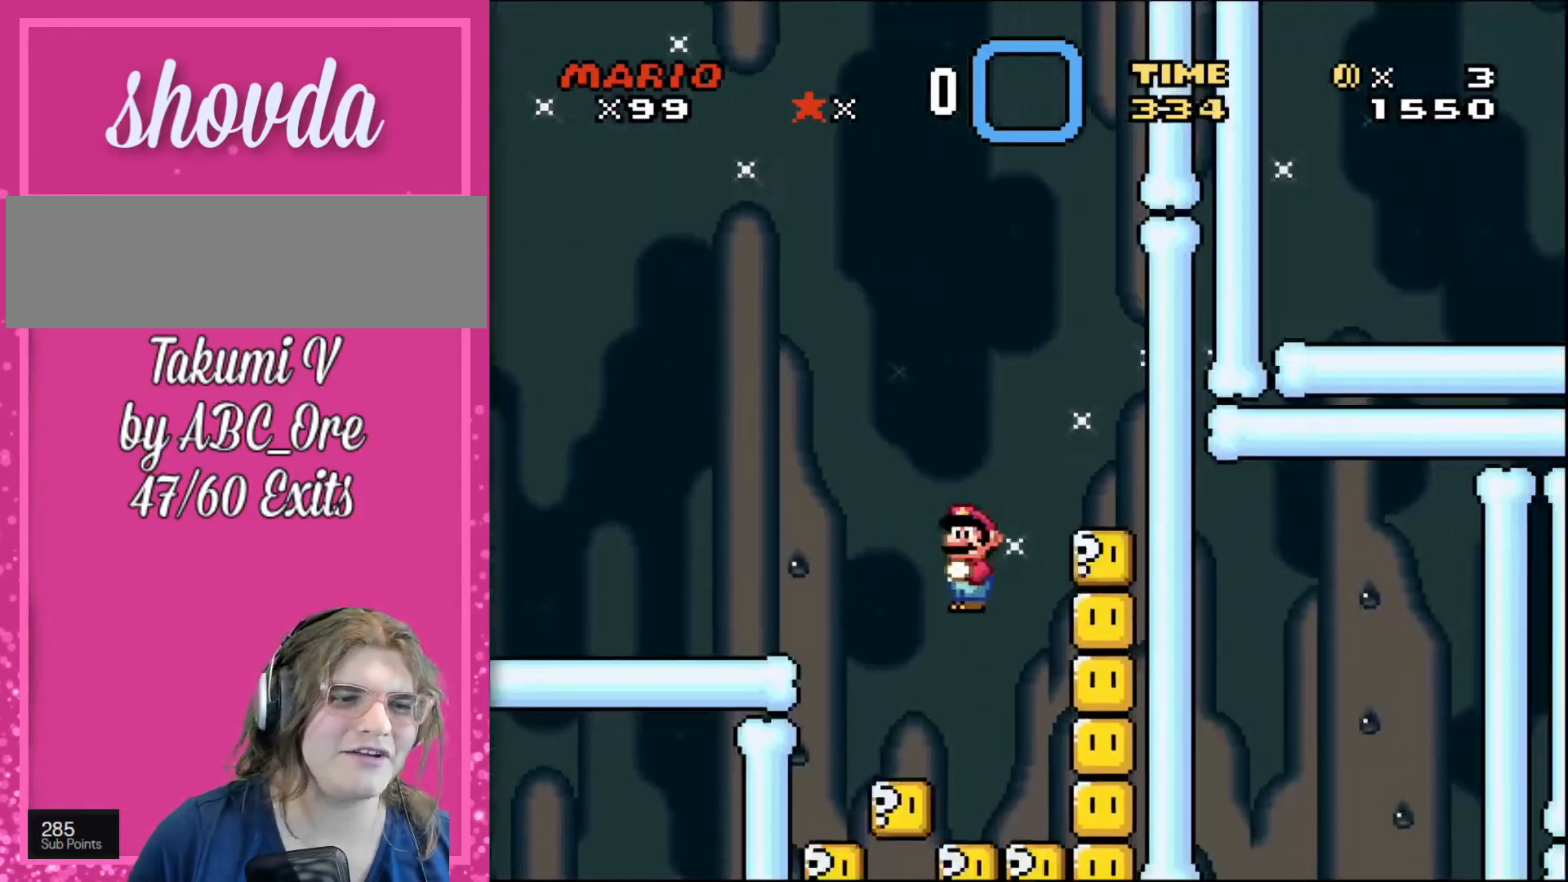
{"buttons": ["DPAD_LEFT"], "events": [[267, "DPAD_DOWN", "down"], [300, "DPAD_DOWN", "up"], [300, "DPAD_LEFT", "down"], [300, "DPAD_RIGHT", "up"]]}
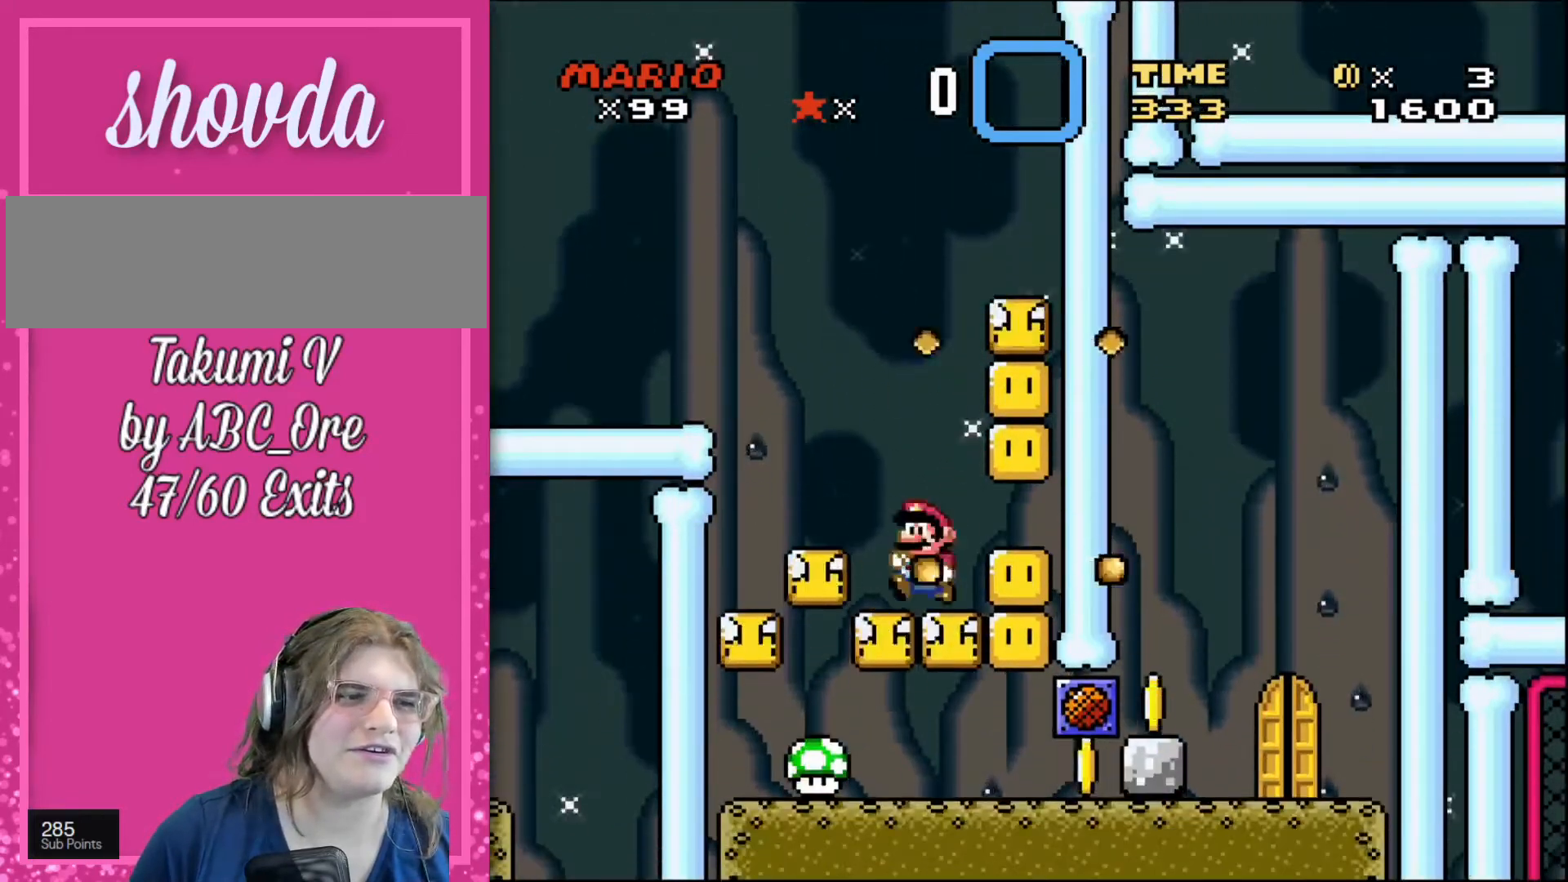
{"buttons": [], "events": [[66, "DPAD_LEFT", "up"], [133, "DPAD_RIGHT", "down"], [200, "DPAD_RIGHT", "up"]]}
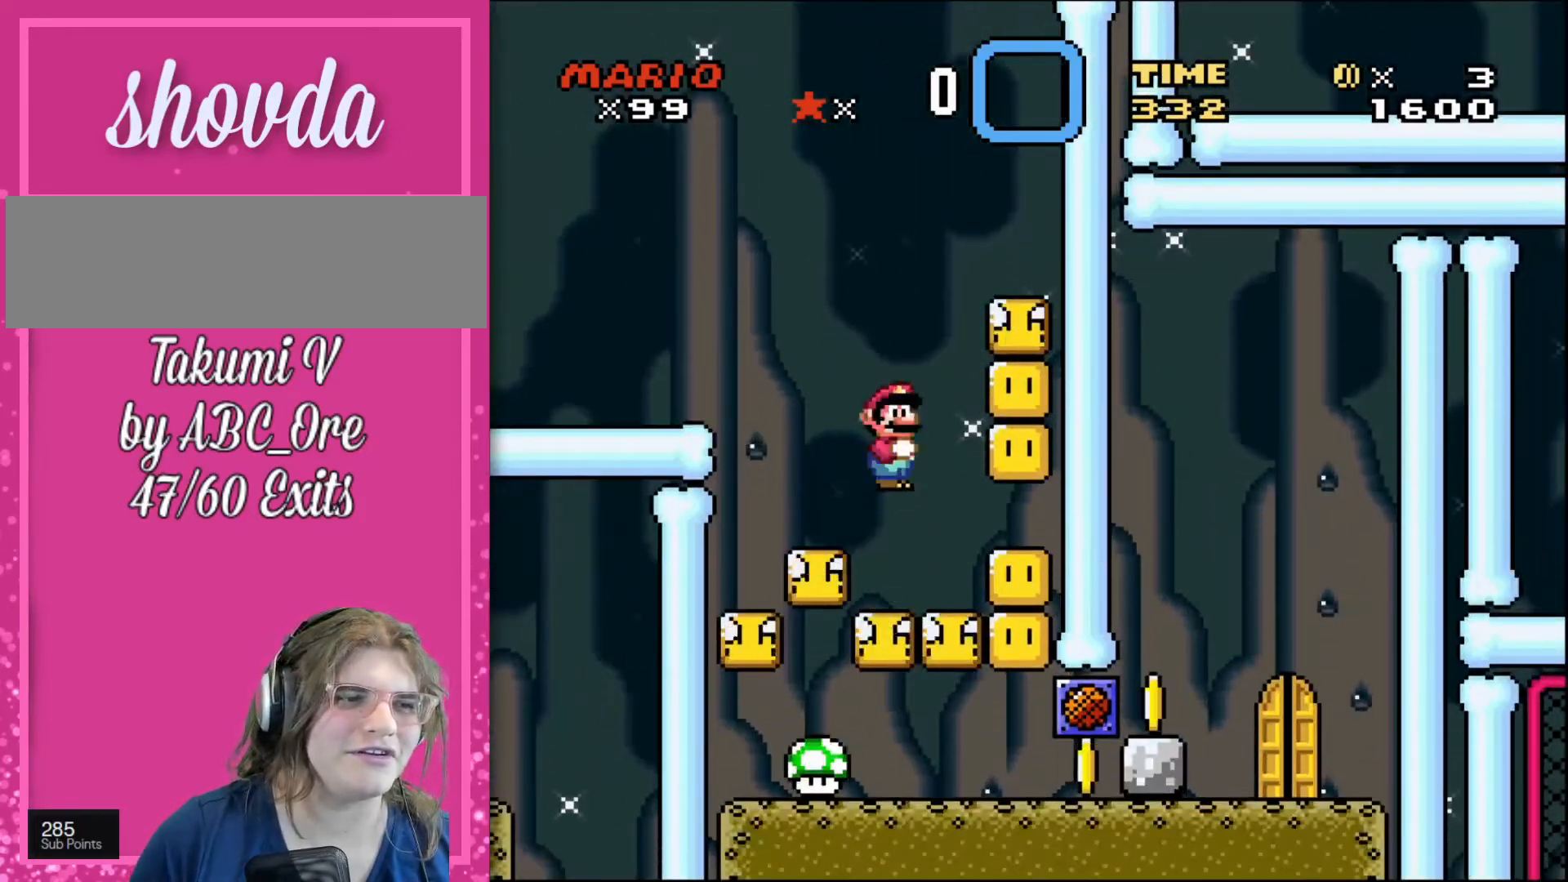
{"buttons": ["DPAD_DOWN", "DPAD_RIGHT"], "events": [[267, "DPAD_DOWN", "down"], [400, "DPAD_RIGHT", "down"]]}
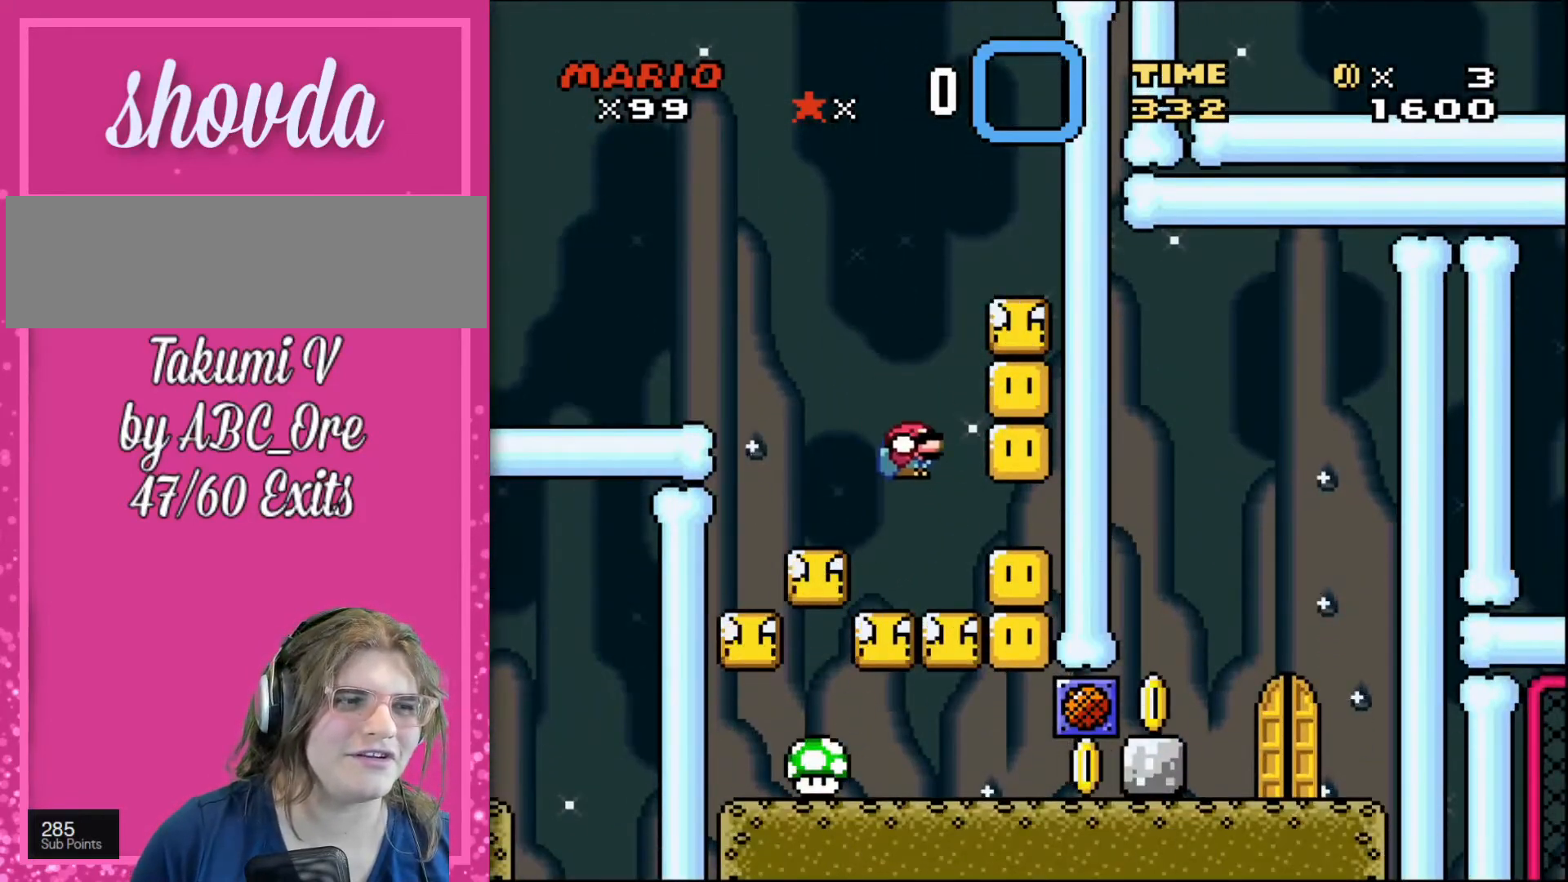
{"buttons": ["DPAD_DOWN", "DPAD_RIGHT"], "events": []}
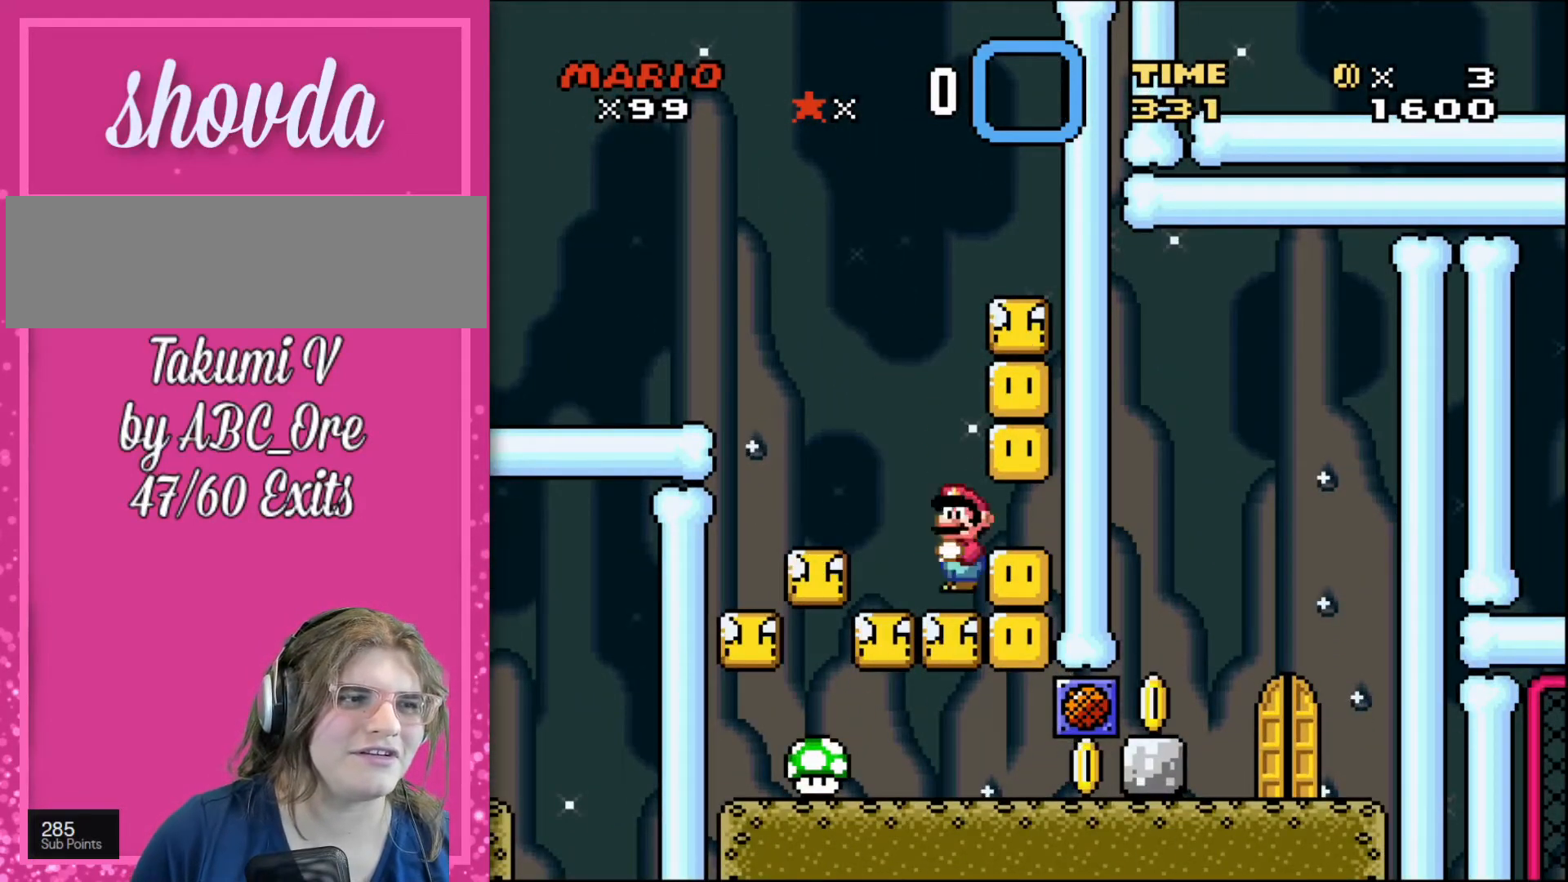
{"buttons": [], "events": [[100, "DPAD_RIGHT", "up"], [200, "DPAD_DOWN", "up"], [200, "DPAD_LEFT", "down"], [367, "DPAD_LEFT", "up"]]}
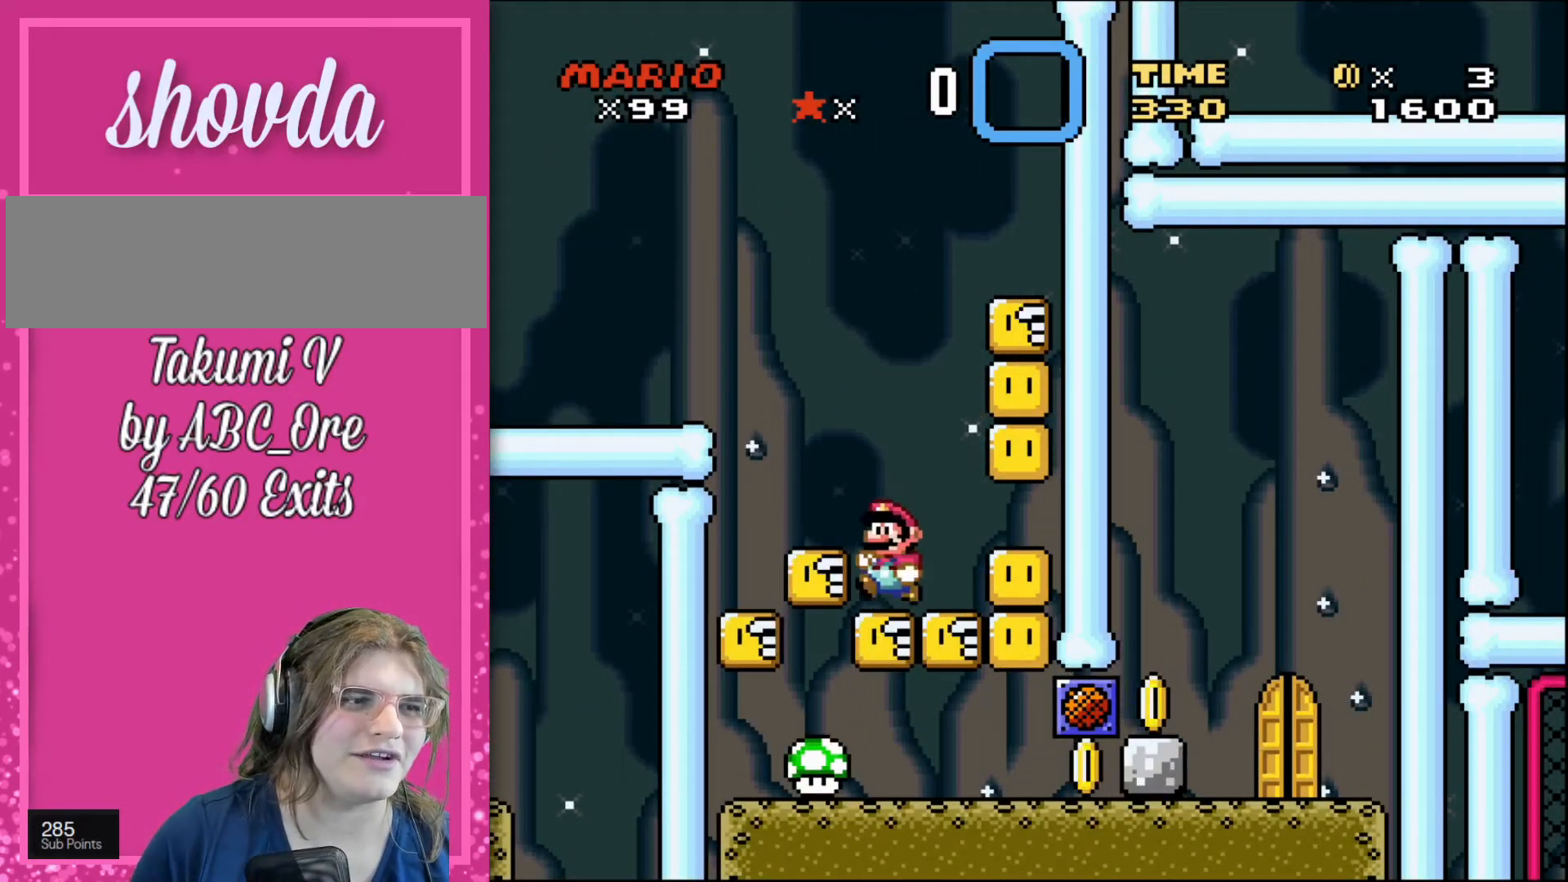
{"buttons": ["DPAD_DOWN"], "events": [[200, "DPAD_DOWN", "down"]]}
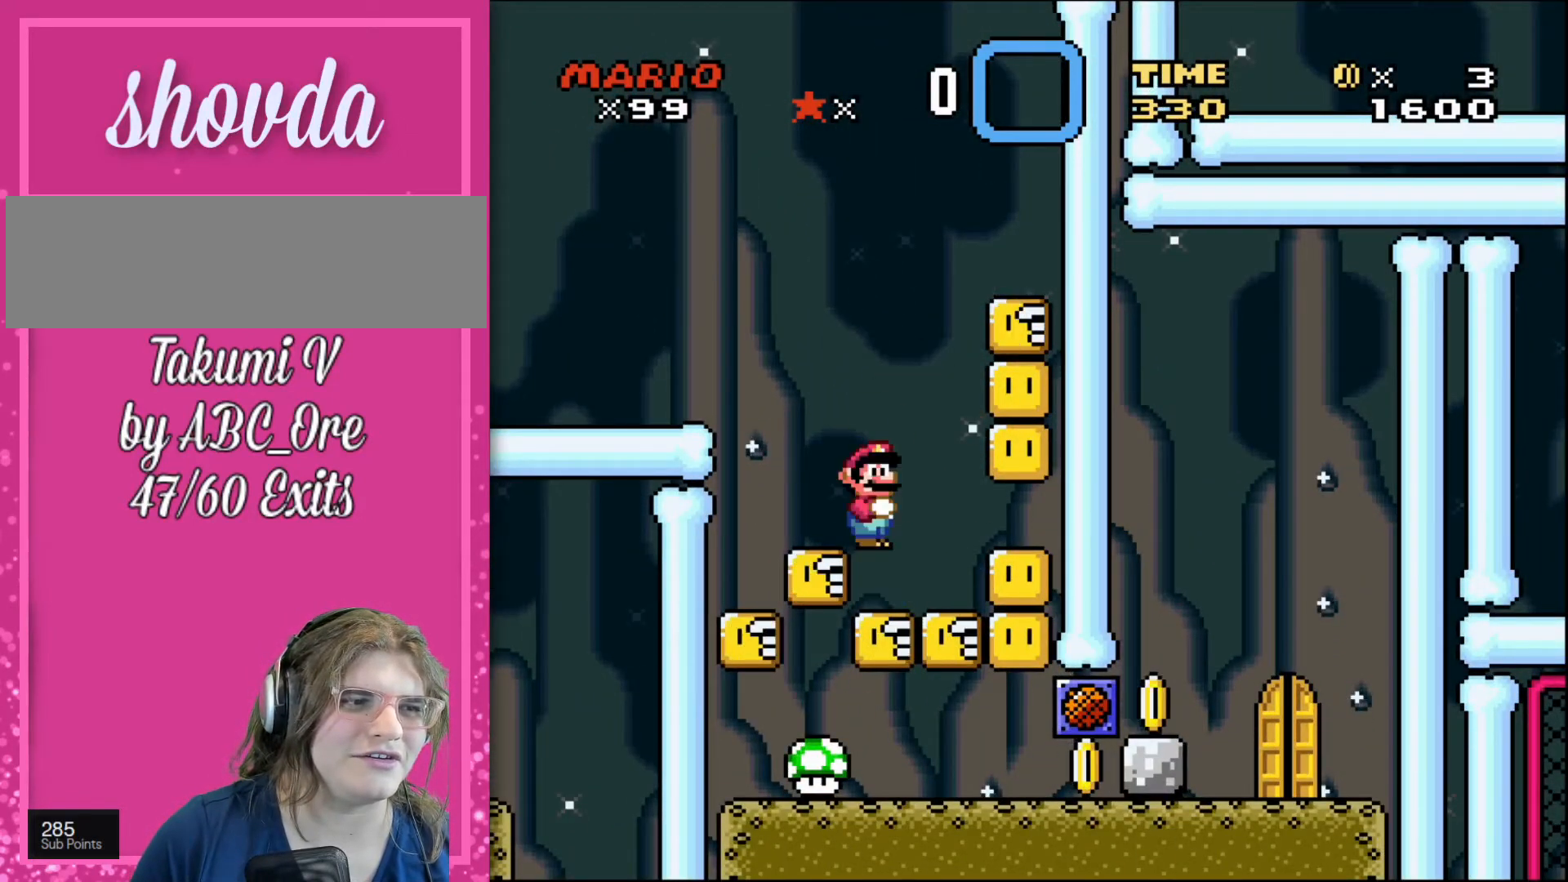
{"buttons": ["DPAD_DOWN", "DPAD_RIGHT"], "events": [[33, "DPAD_RIGHT", "down"]]}
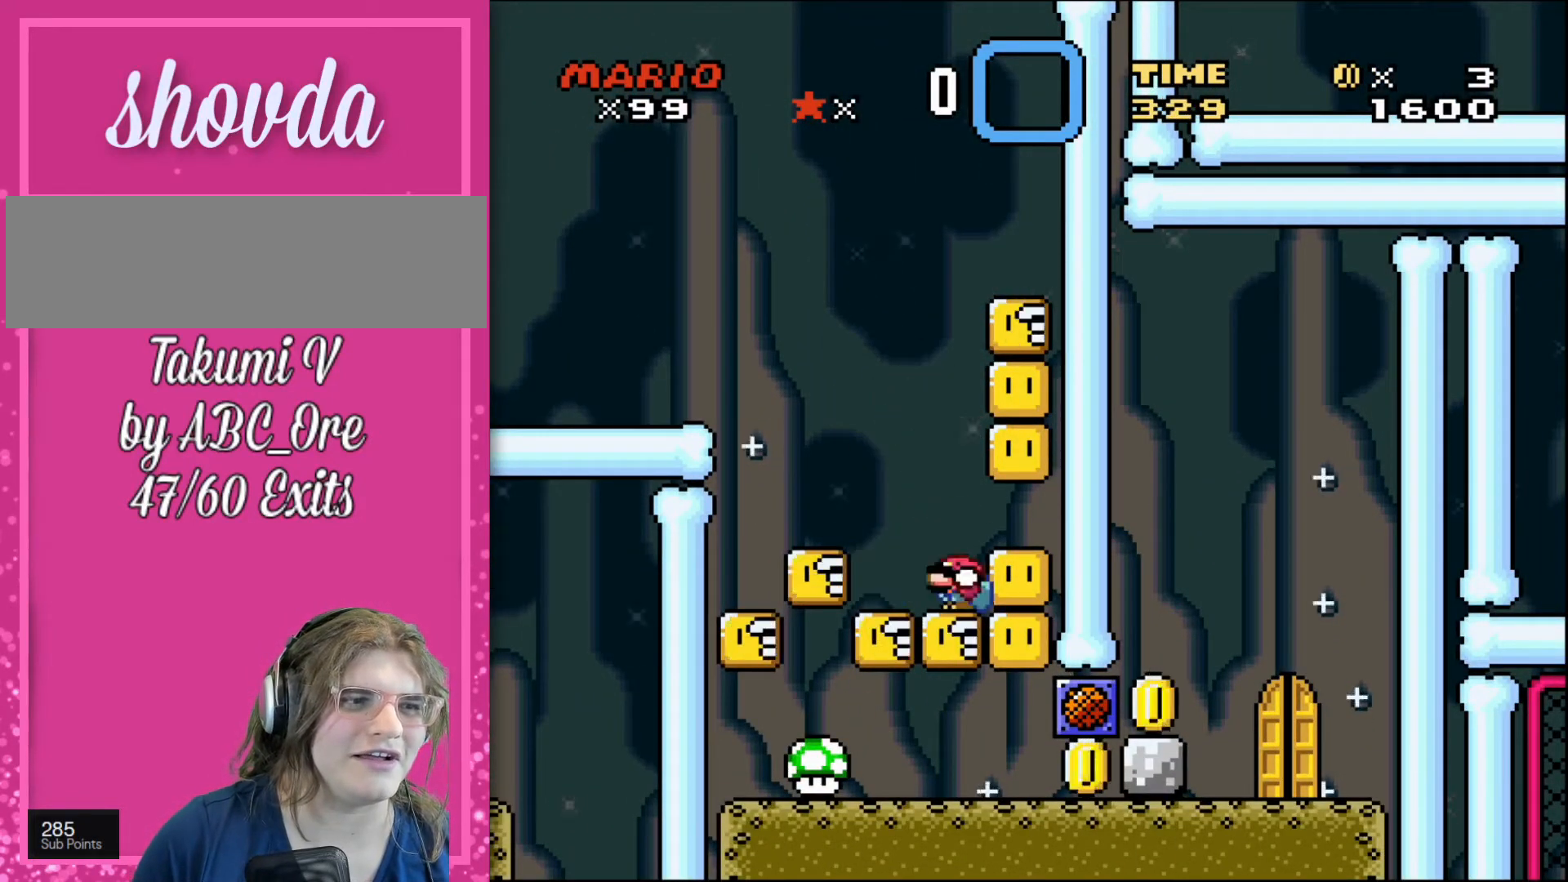
{"buttons": [], "events": [[66, "DPAD_LEFT", "down"], [66, "DPAD_RIGHT", "up"], [100, "DPAD_DOWN", "up"], [400, "DPAD_LEFT", "up"], [400, "DPAD_RIGHT", "down"], [467, "DPAD_RIGHT", "up"]]}
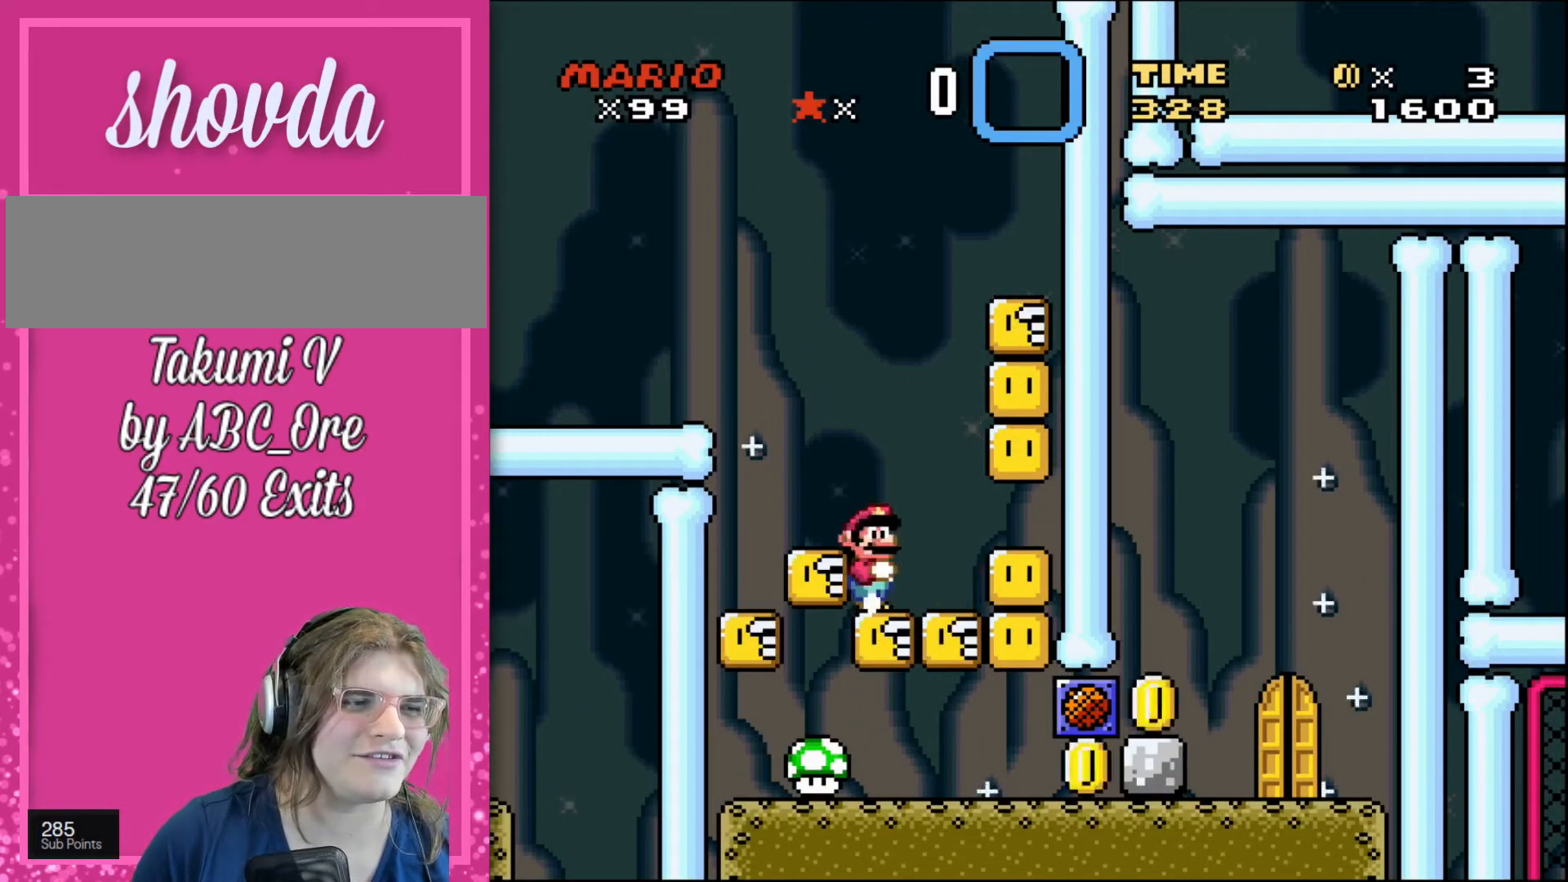
{"buttons": ["DPAD_DOWN", "DPAD_RIGHT"], "events": [[133, "DPAD_DOWN", "down"], [367, "DPAD_RIGHT", "down"]]}
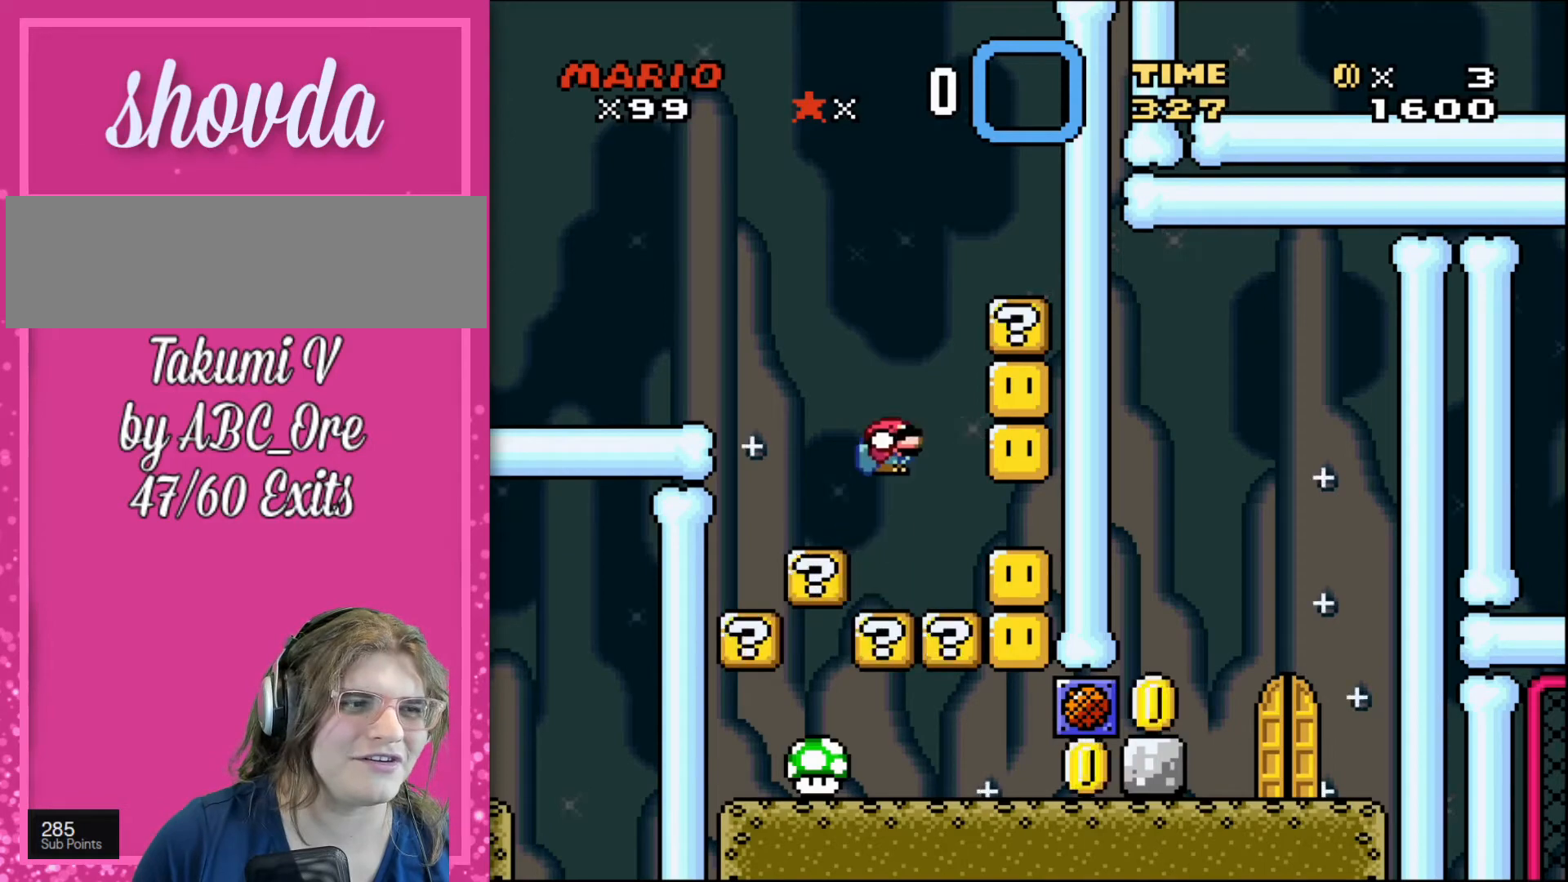
{"buttons": ["DPAD_DOWN", "DPAD_RIGHT"], "events": []}
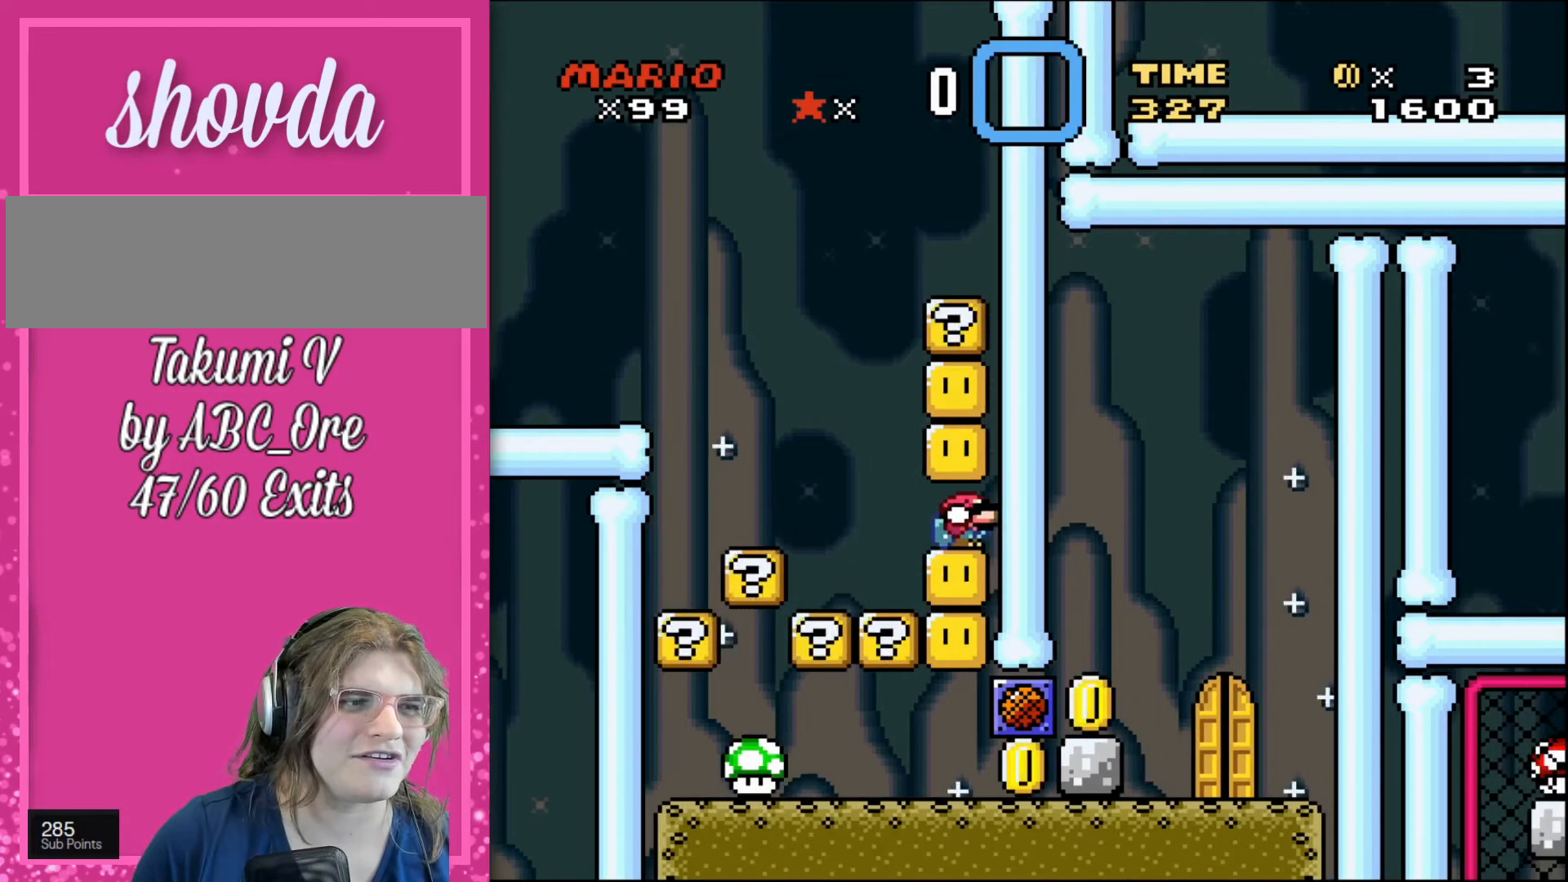
{"buttons": ["DPAD_DOWN", "DPAD_RIGHT"], "events": []}
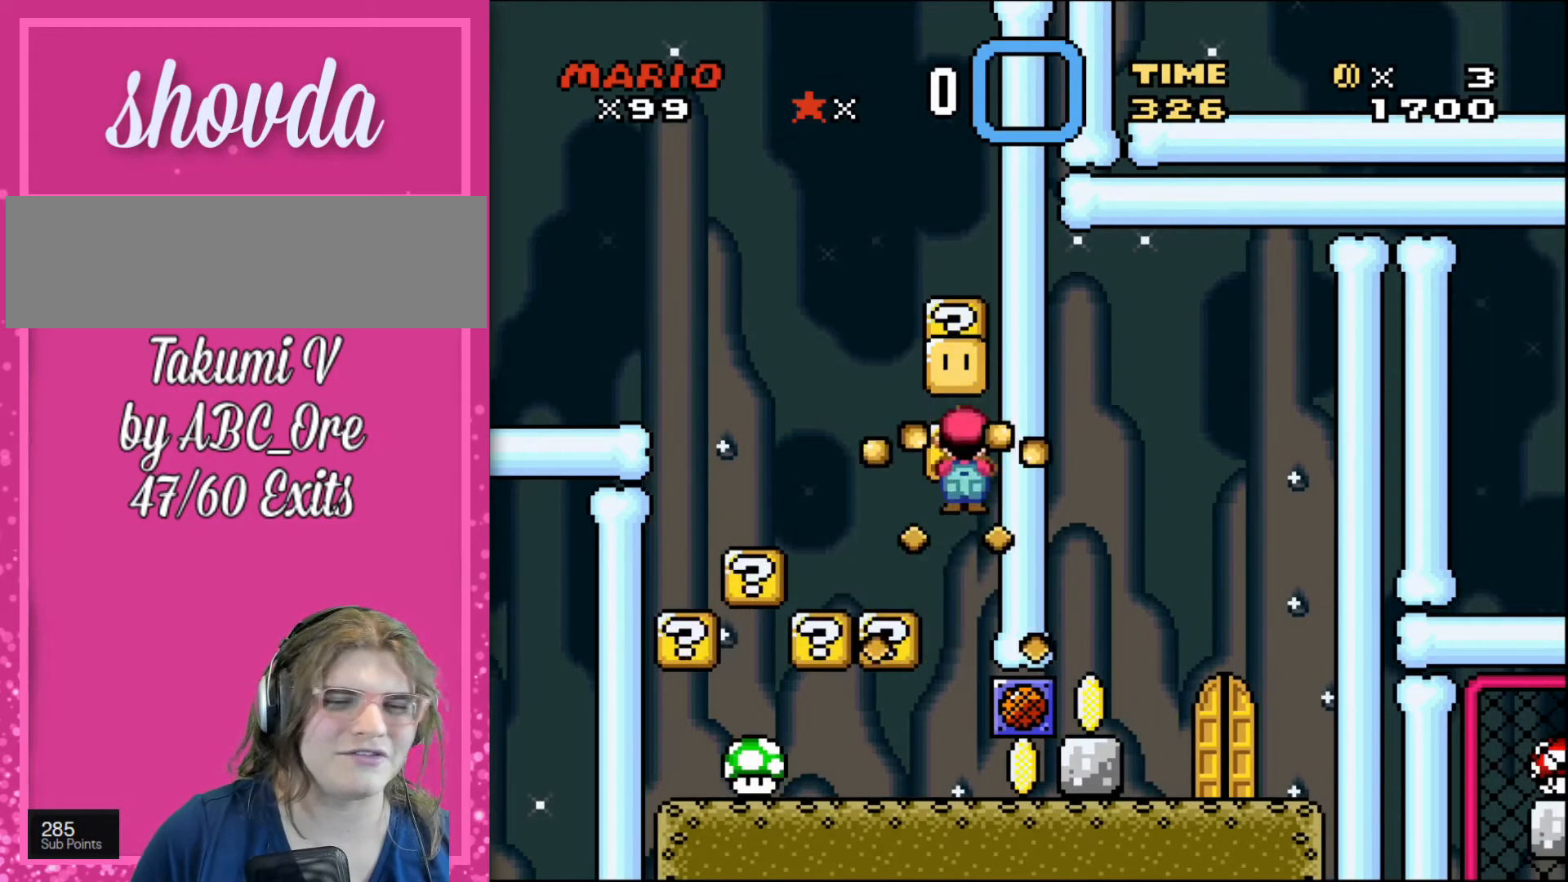
{"buttons": [], "events": [[133, "DPAD_RIGHT", "up"], [166, "DPAD_DOWN", "up"]]}
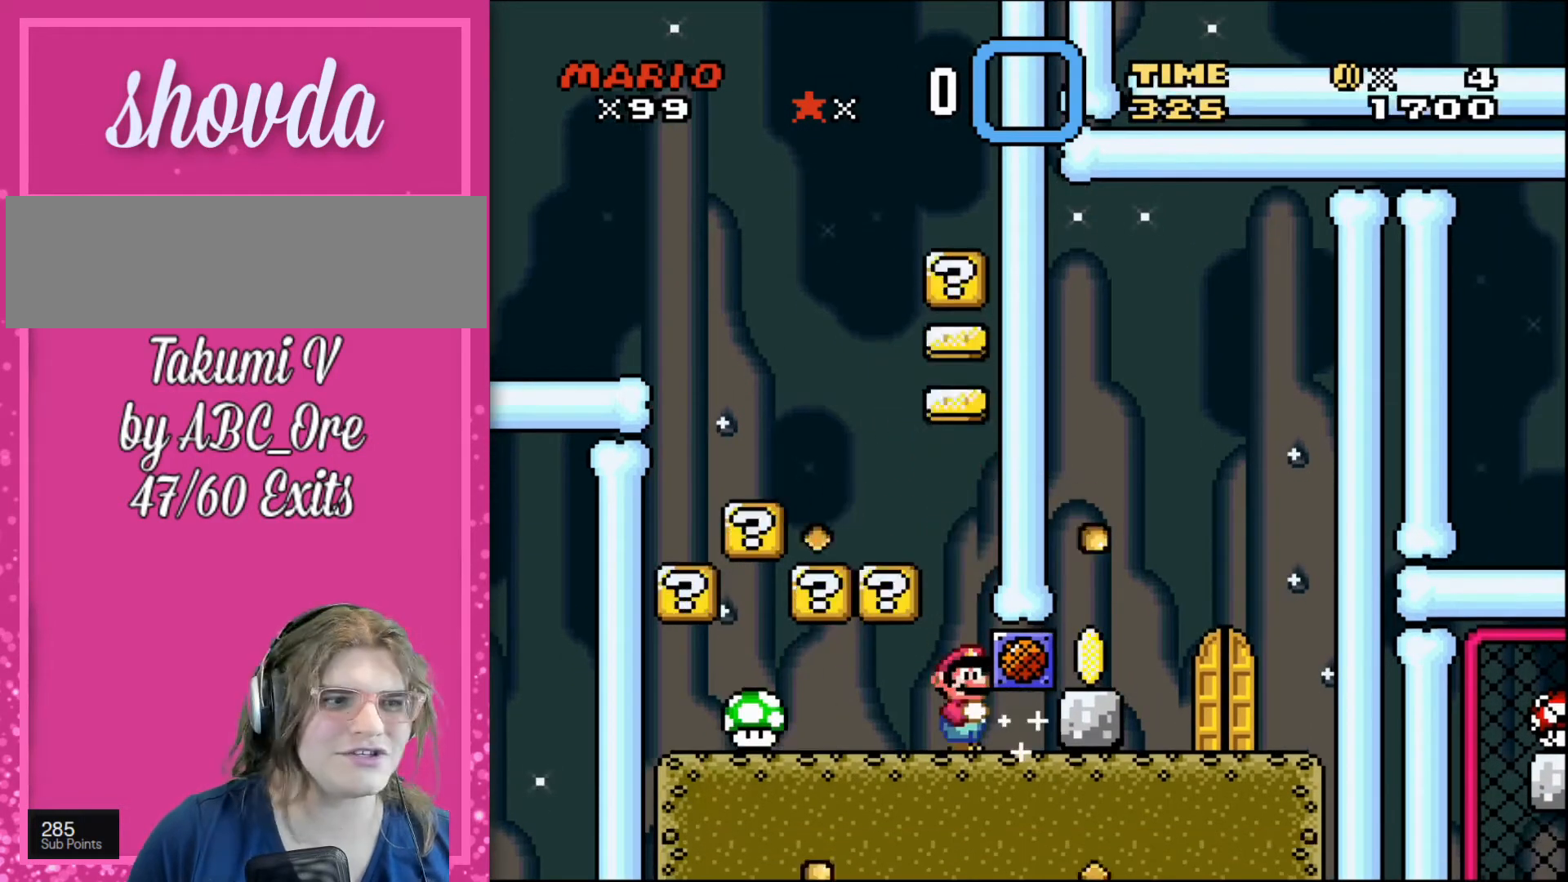
{"buttons": ["DPAD_LEFT"], "events": [[234, "DPAD_LEFT", "down"]]}
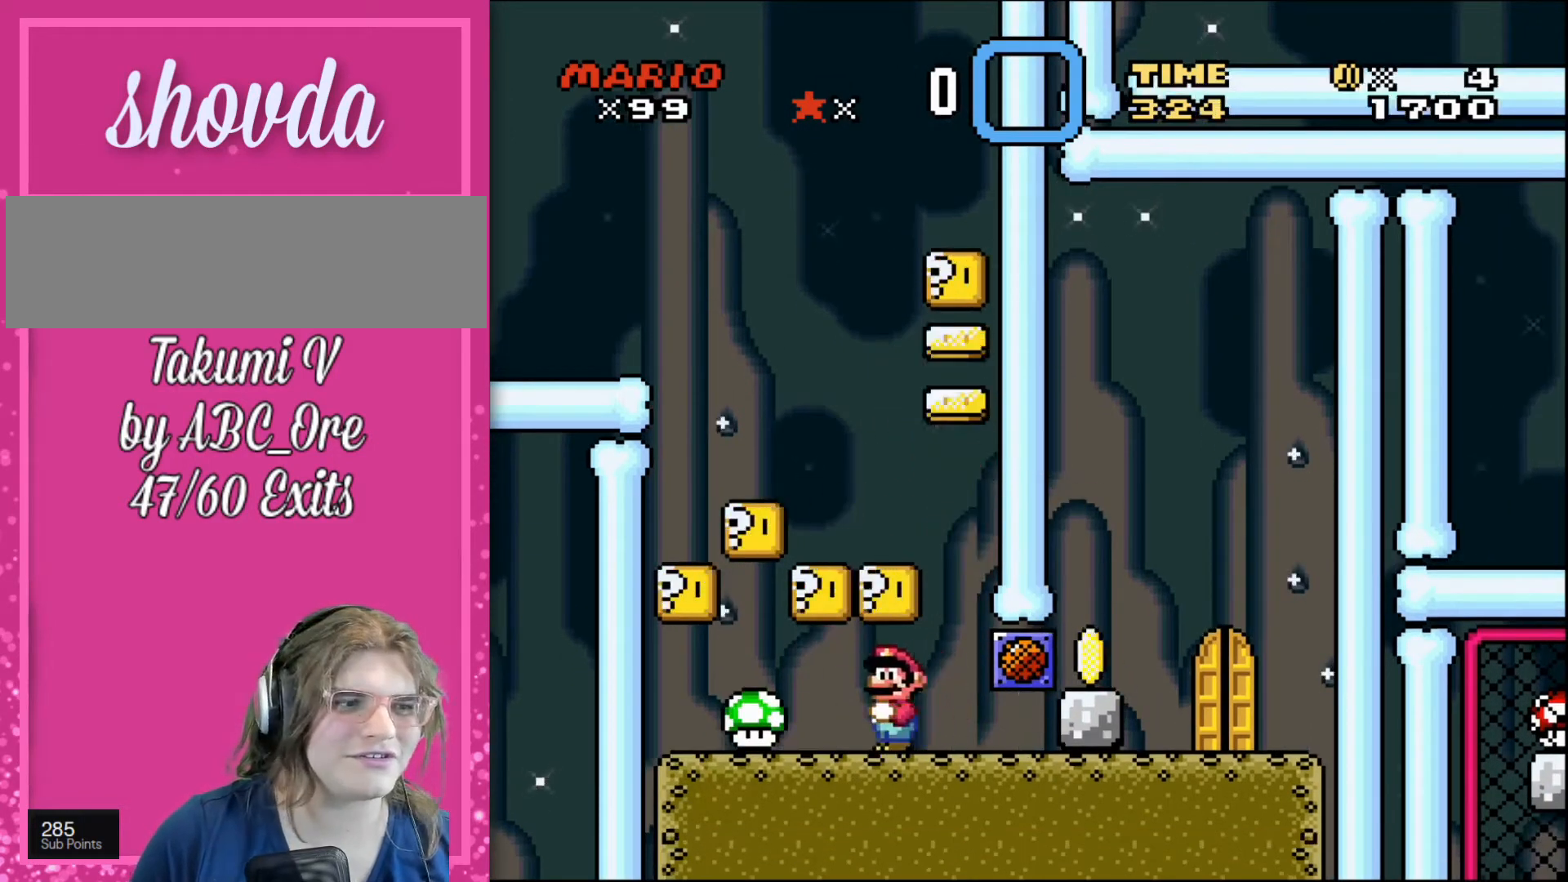
{"buttons": ["DPAD_RIGHT"], "events": [[266, "DPAD_LEFT", "up"], [333, "DPAD_RIGHT", "down"]]}
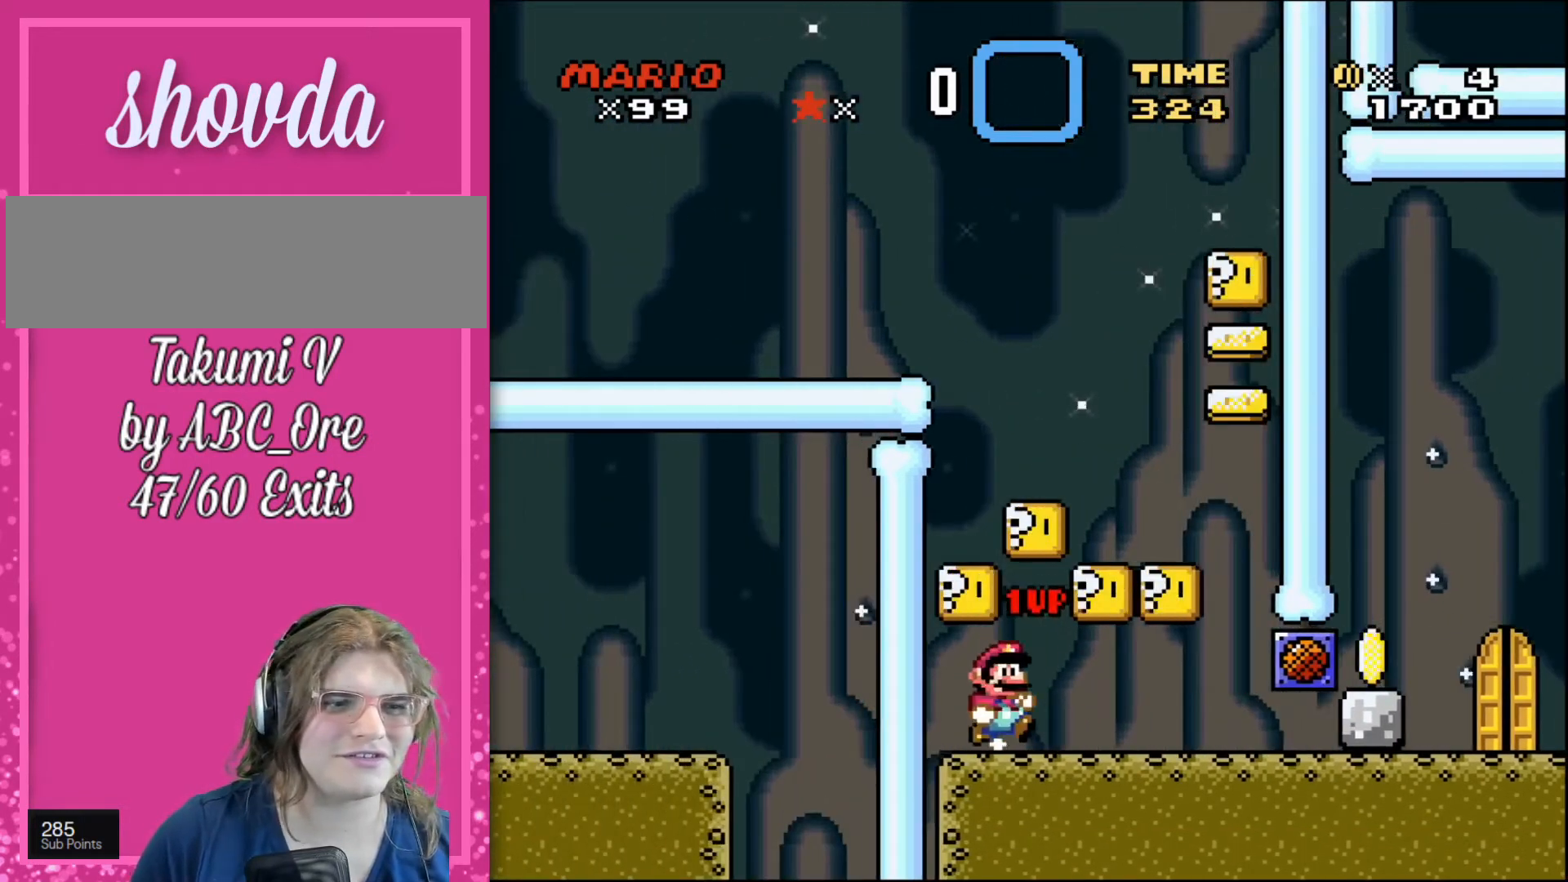
{"buttons": ["DPAD_DOWN", "DPAD_RIGHT"], "events": [[467, "DPAD_DOWN", "down"]]}
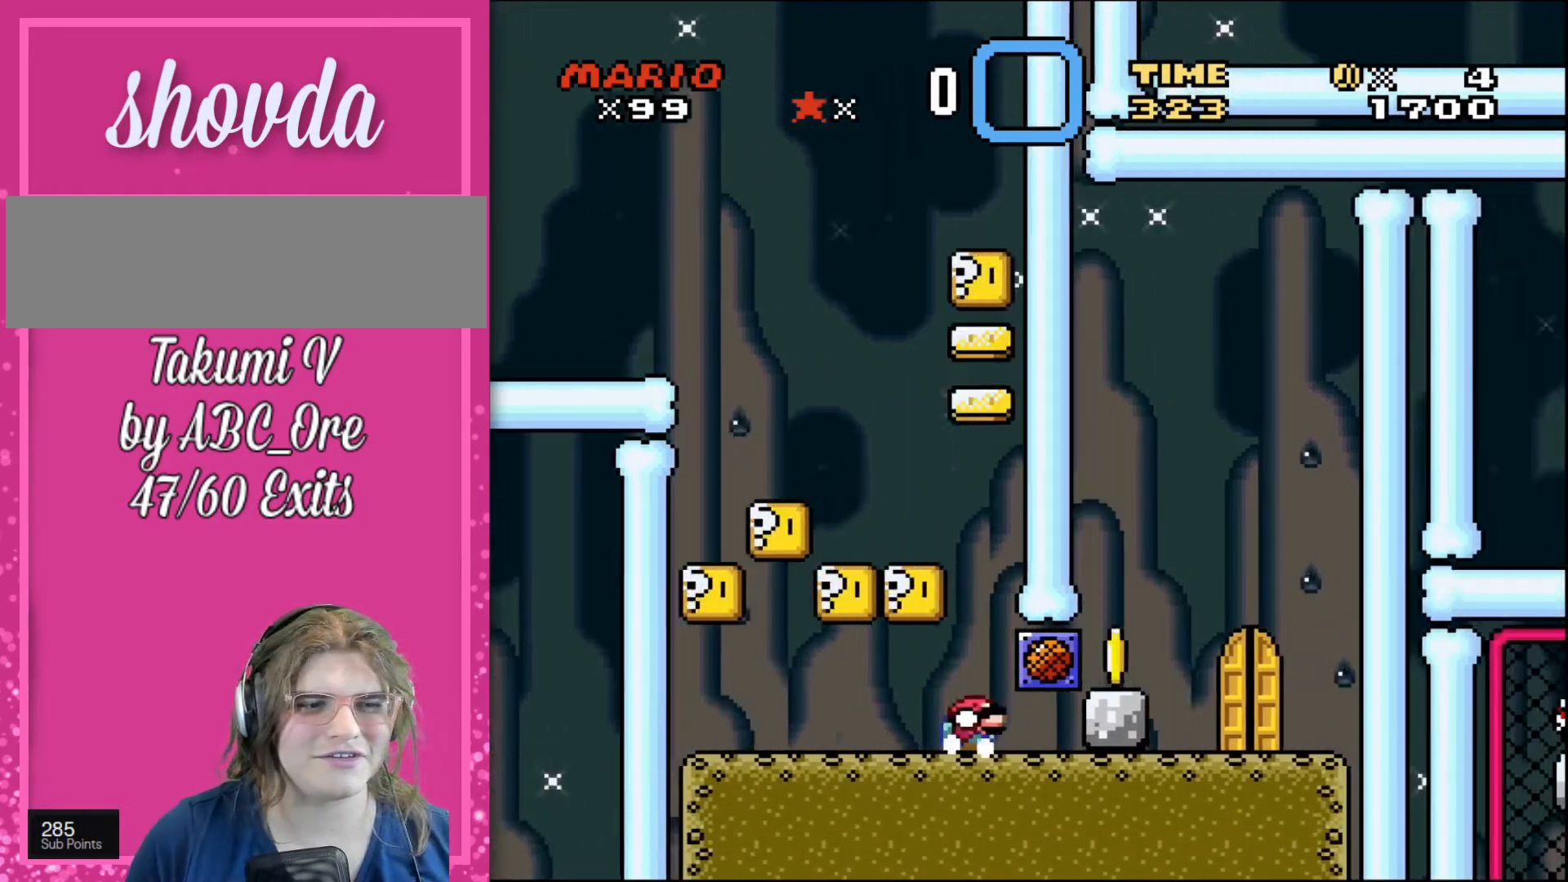
{"buttons": ["DPAD_DOWN", "DPAD_RIGHT"], "events": []}
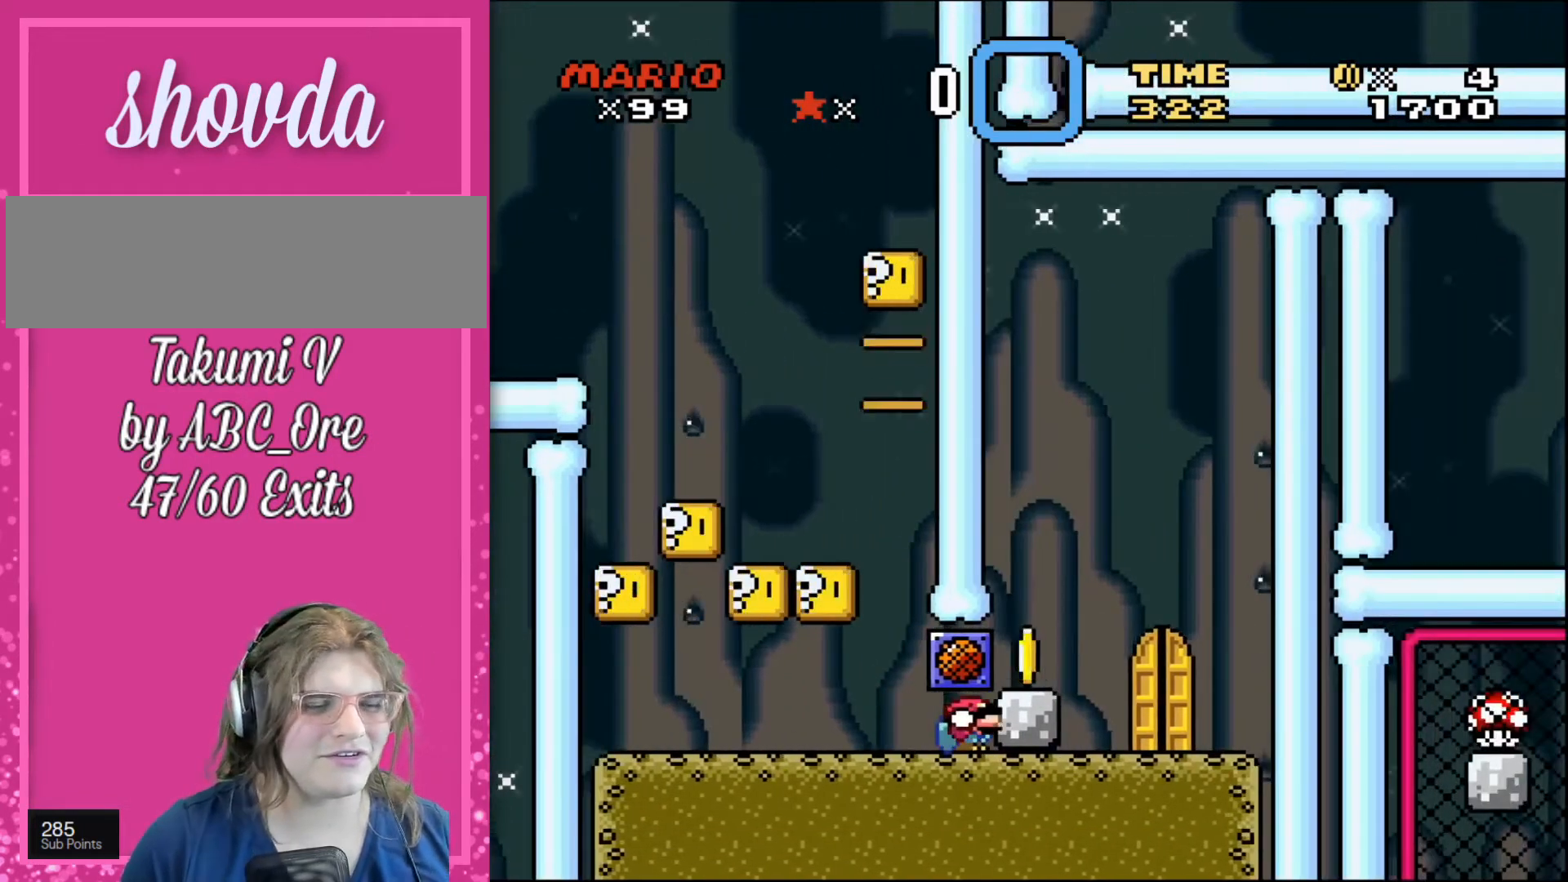
{"buttons": ["DPAD_RIGHT"], "events": [[400, "DPAD_DOWN", "up"]]}
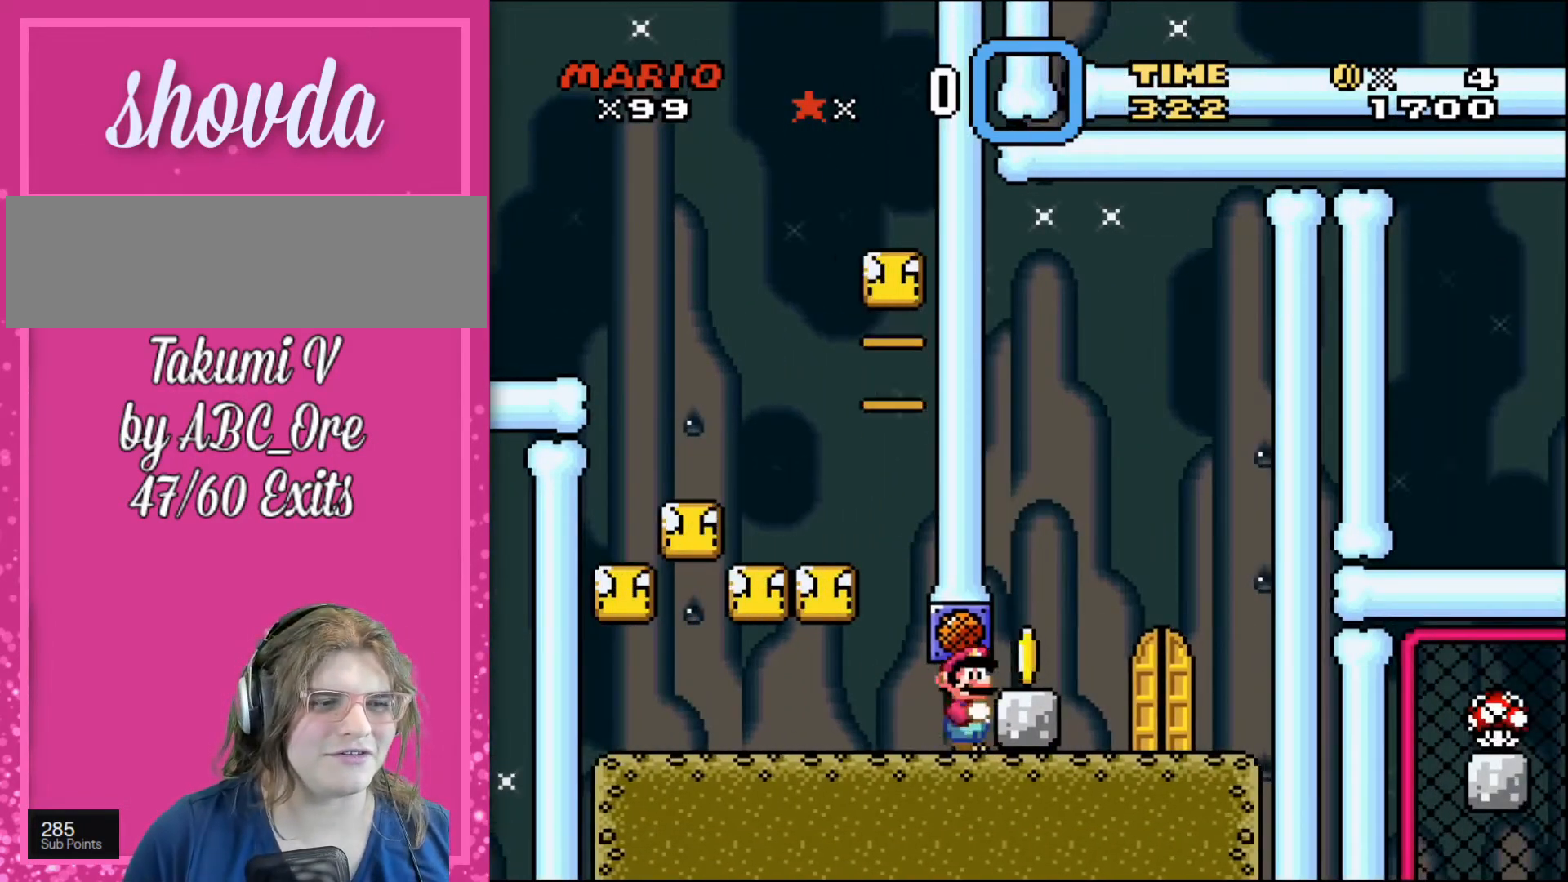
{"buttons": ["DPAD_RIGHT"], "events": []}
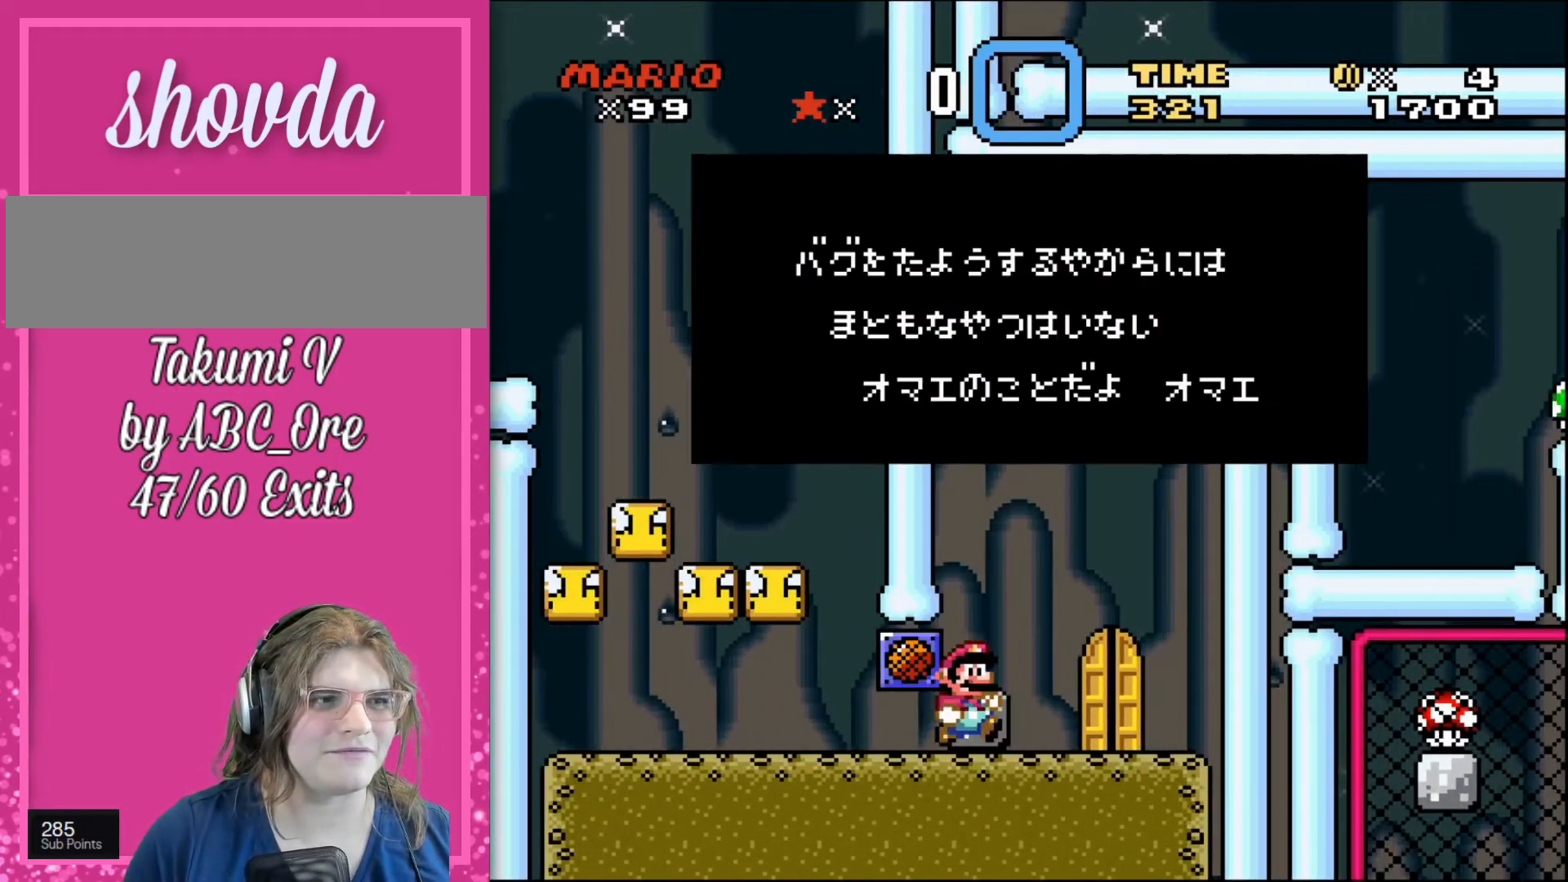
{"buttons": ["DPAD_UP", "DPAD_RIGHT"], "events": [[500, "DPAD_UP", "down"]]}
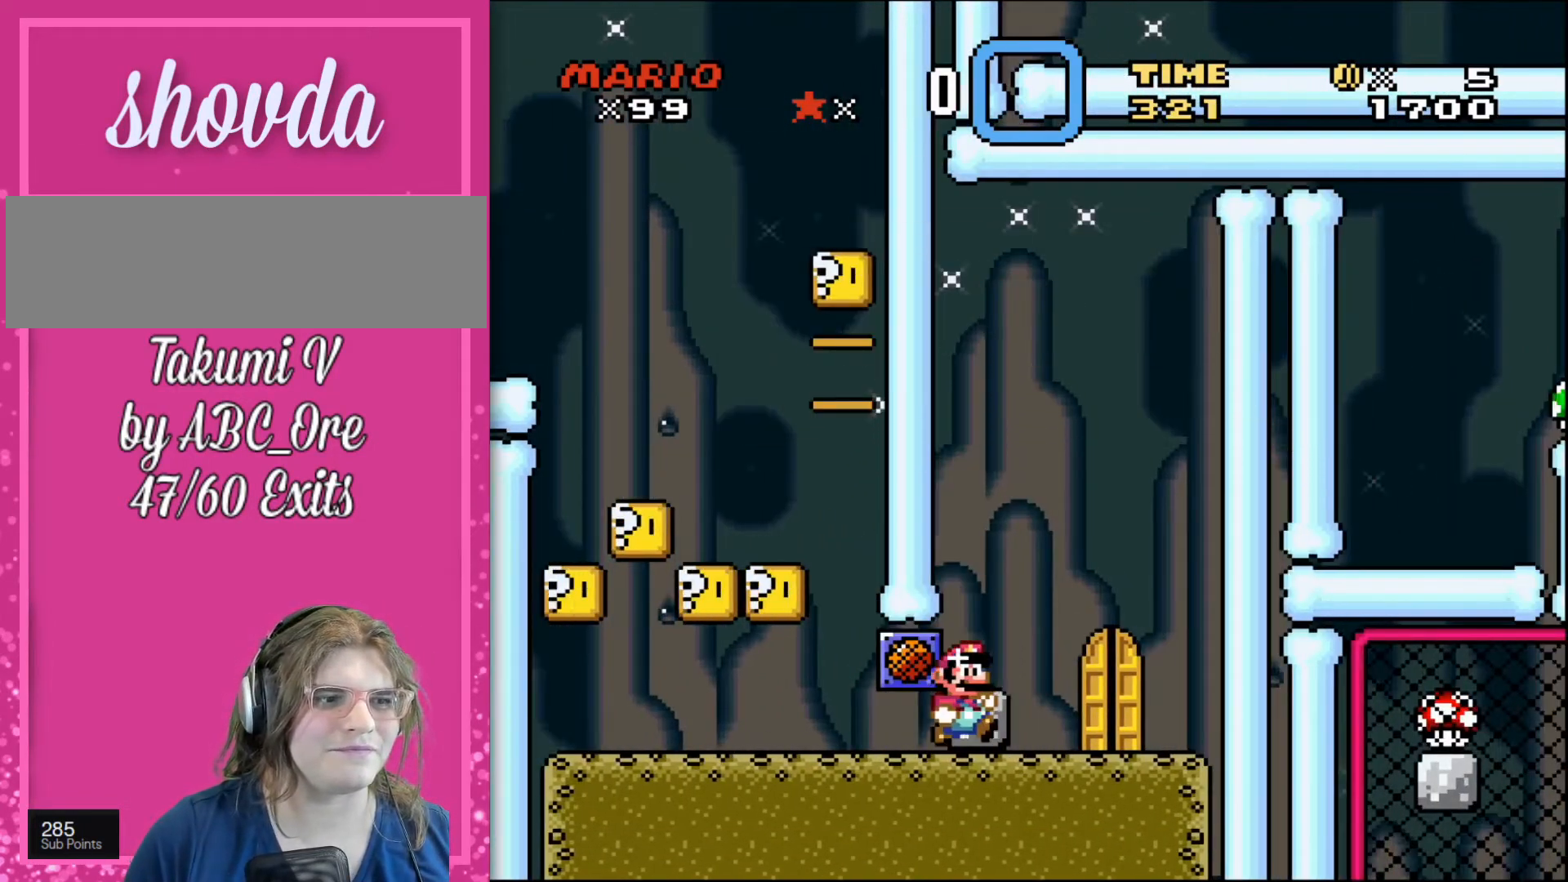
{"buttons": [], "events": [[134, "DPAD_RIGHT", "up"], [434, "DPAD_UP", "up"]]}
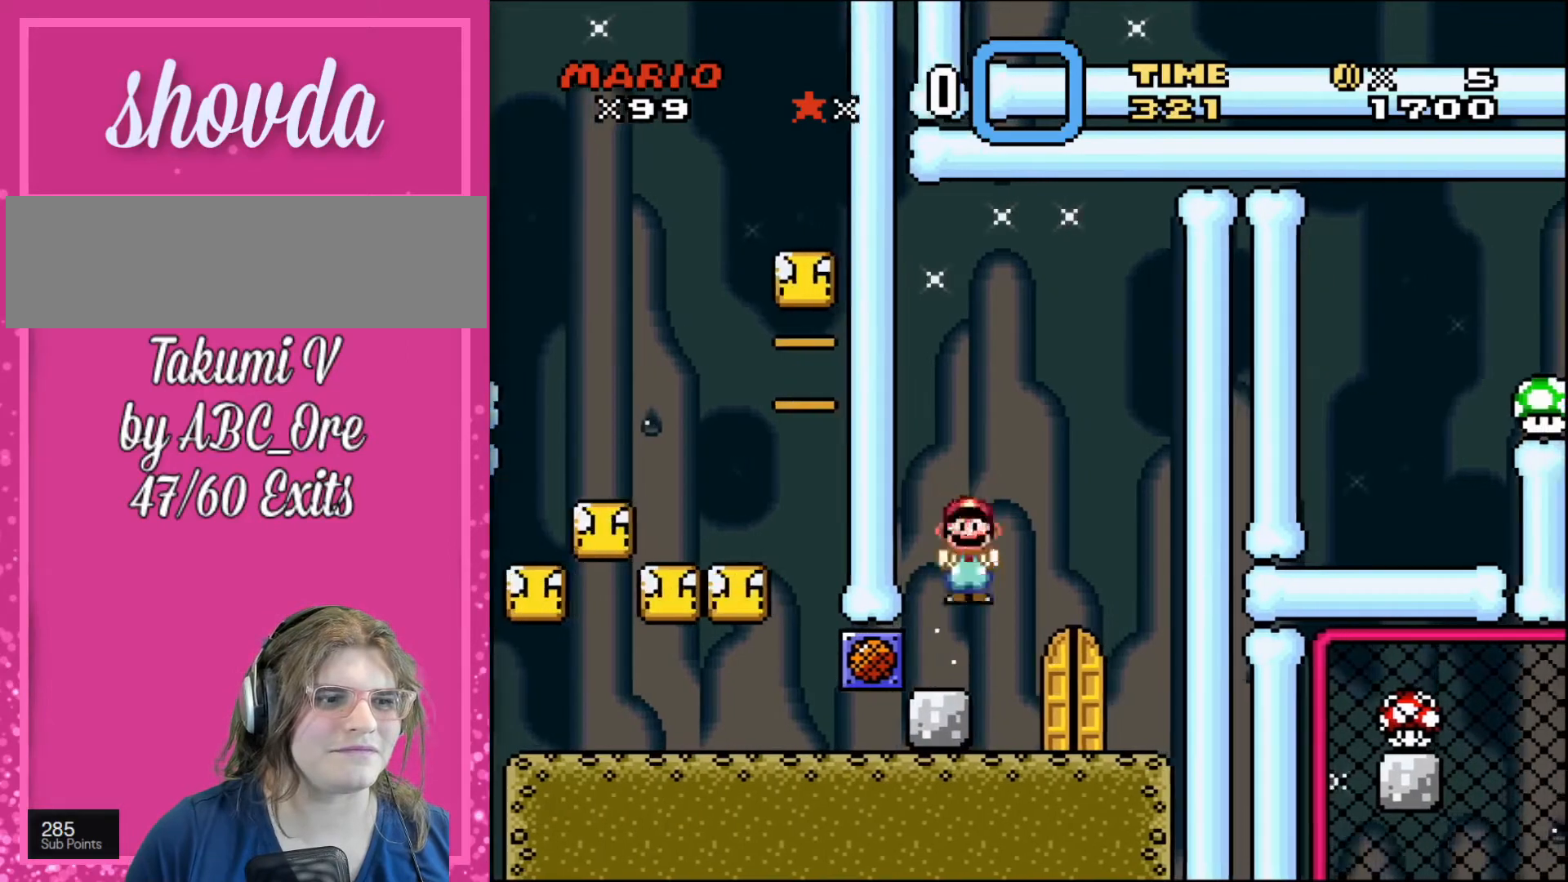
{"buttons": ["DPAD_UP"], "events": [[33, "DPAD_RIGHT", "down"], [233, "DPAD_RIGHT", "up"], [367, "DPAD_UP", "down"]]}
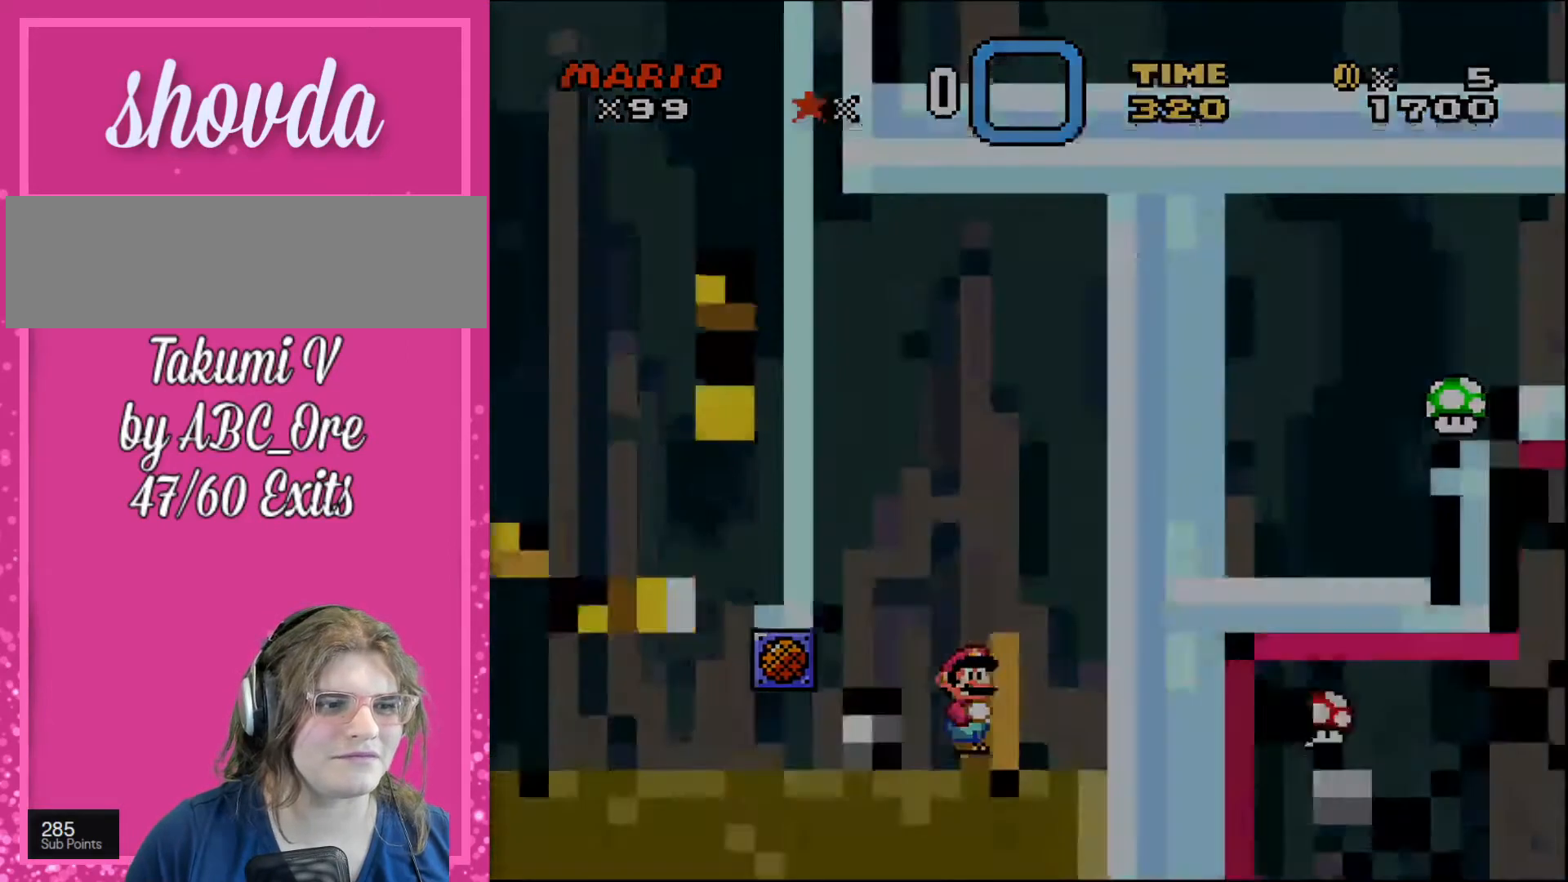
{"buttons": [], "events": [[34, "DPAD_UP", "up"]]}
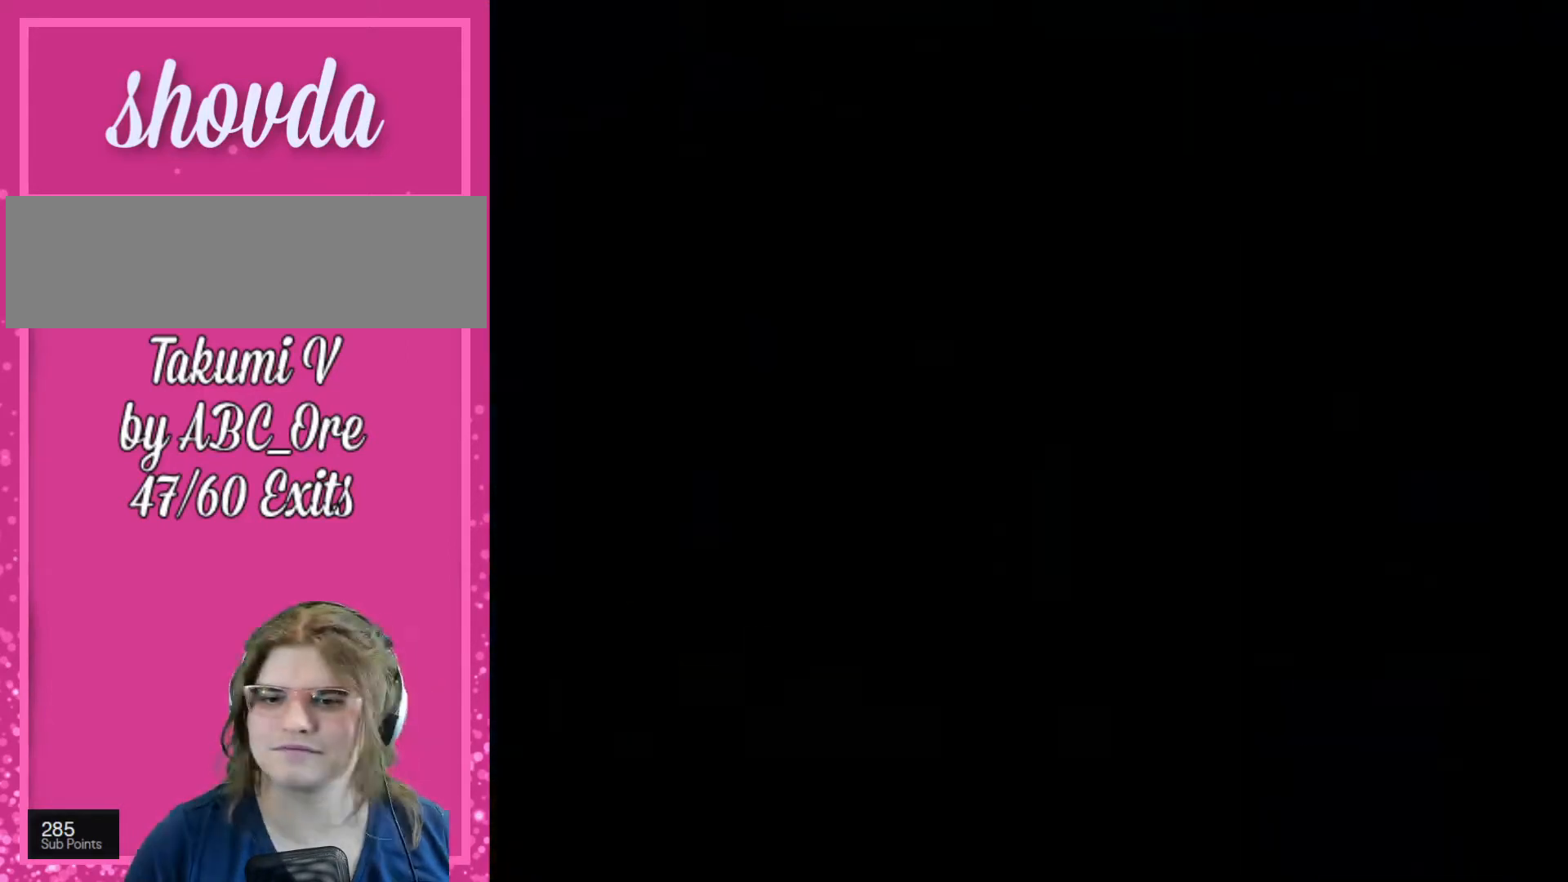
{"buttons": [], "events": []}
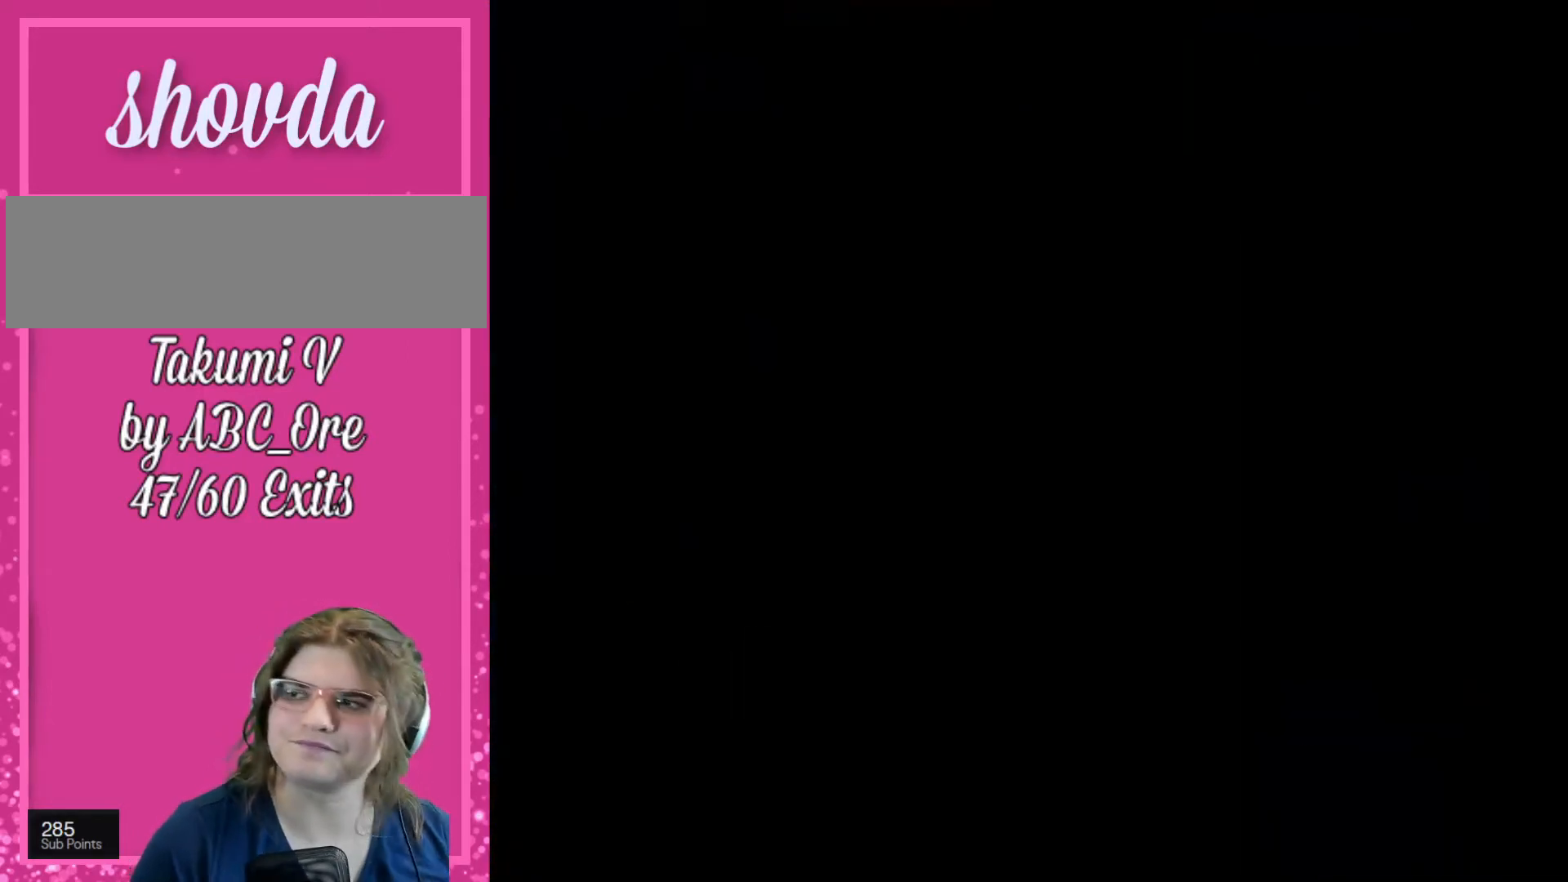
{"buttons": [], "events": []}
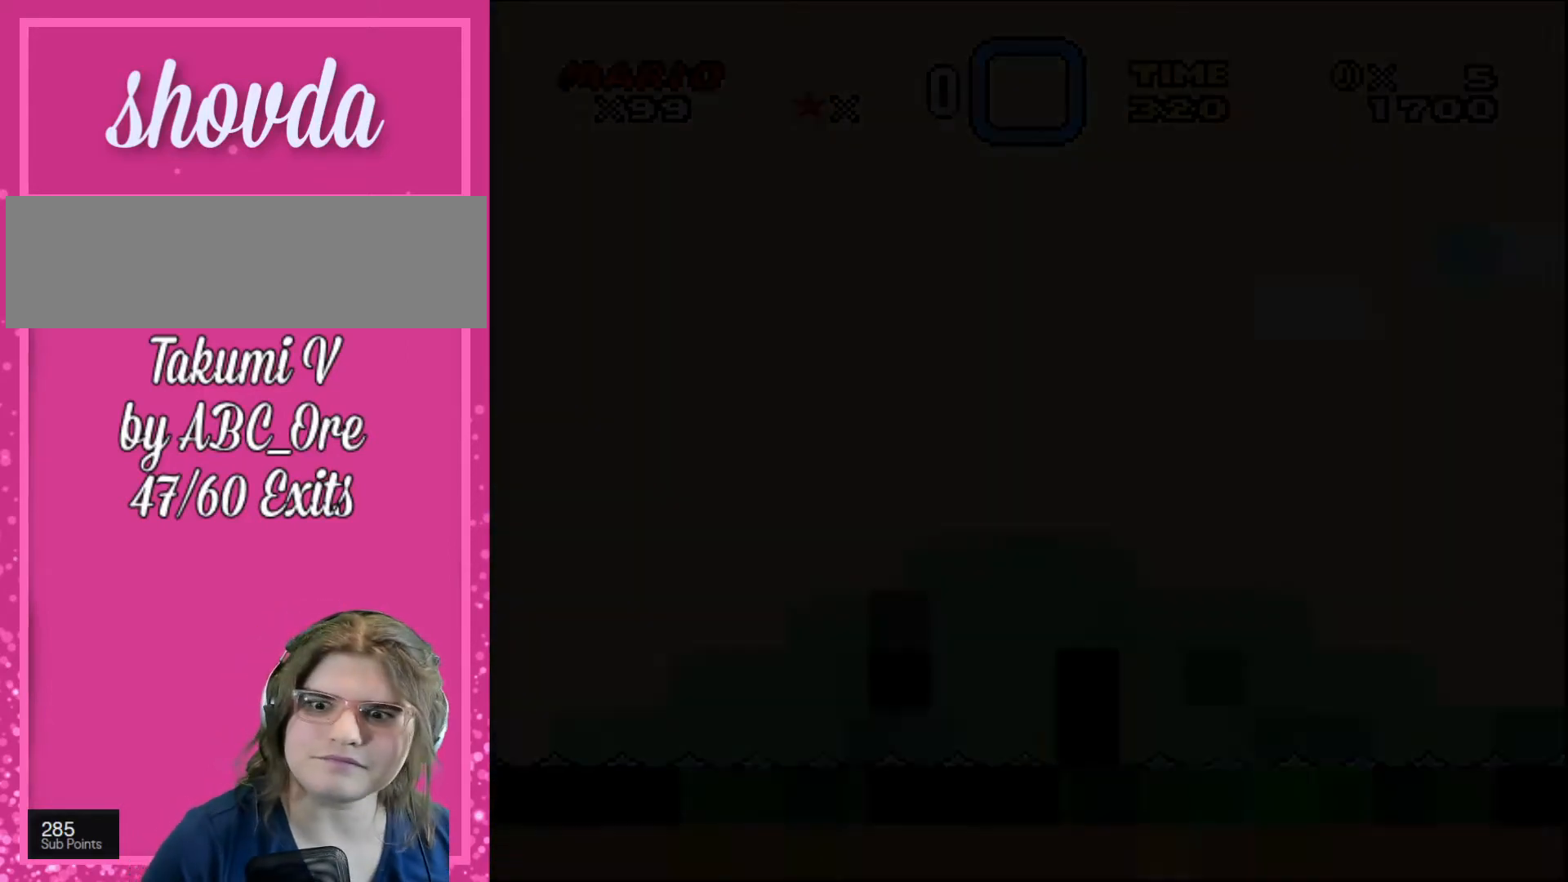
{"buttons": [], "events": []}
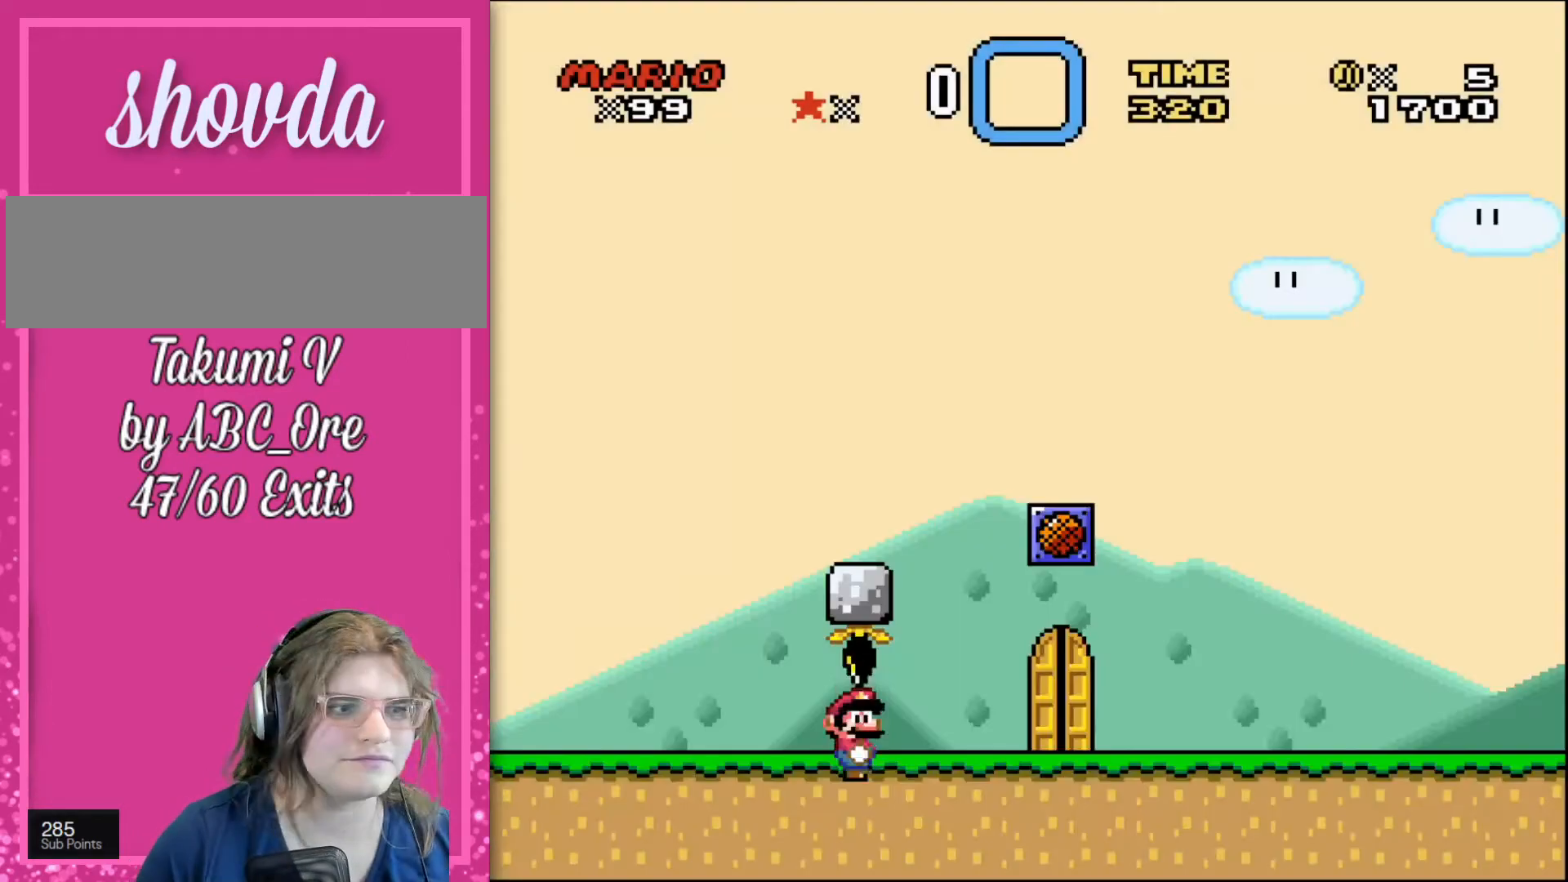
{"buttons": ["DPAD_RIGHT"], "events": [[267, "DPAD_RIGHT", "down"]]}
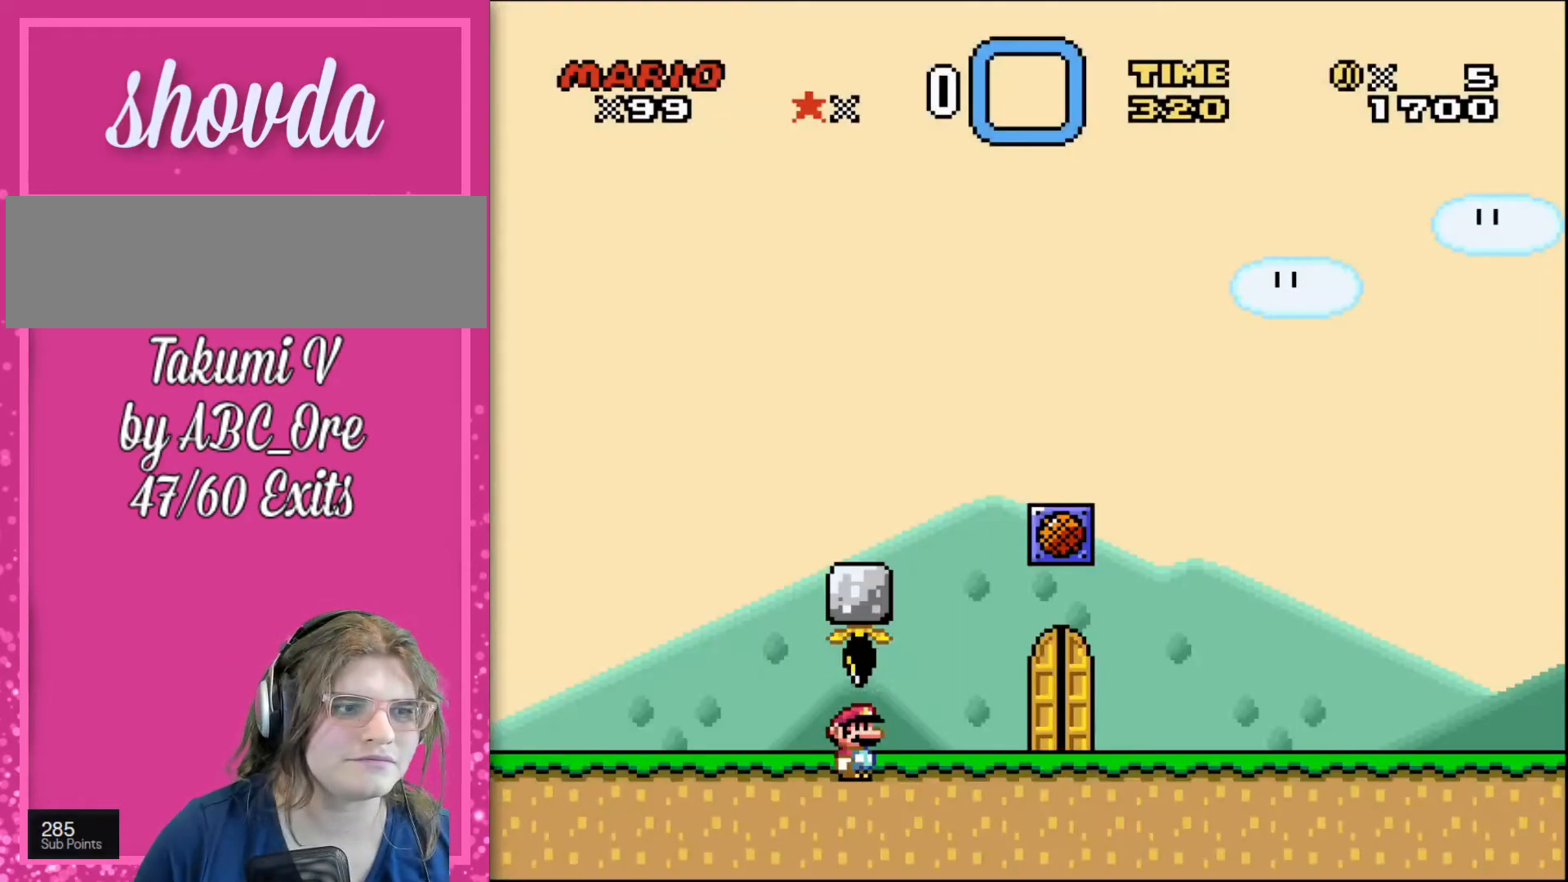
{"buttons": ["DPAD_RIGHT"], "events": []}
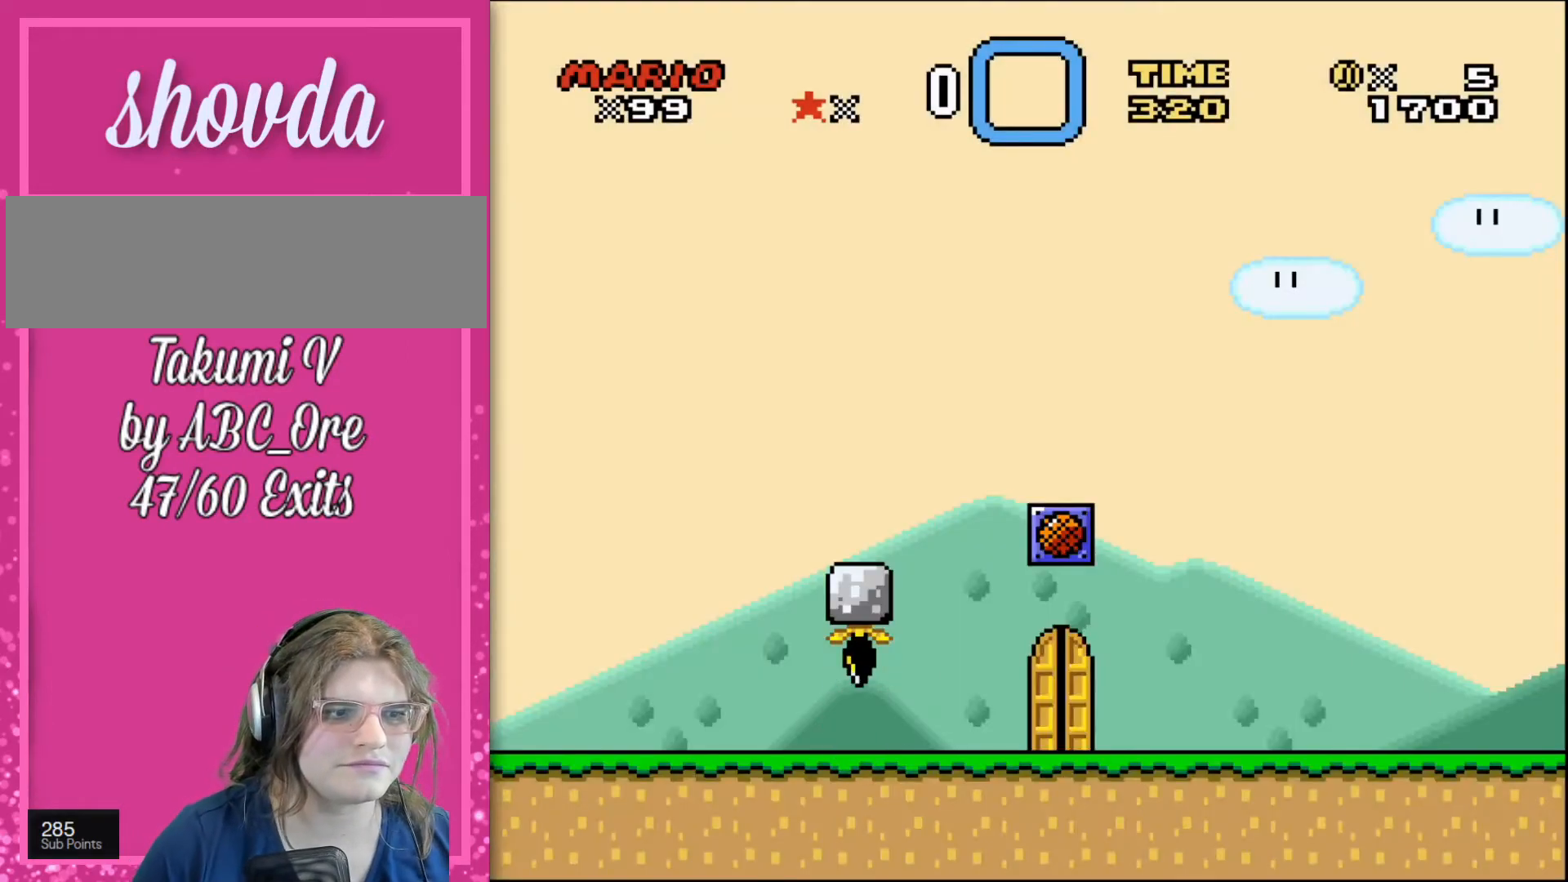
{"buttons": [], "events": [[467, "DPAD_RIGHT", "up"]]}
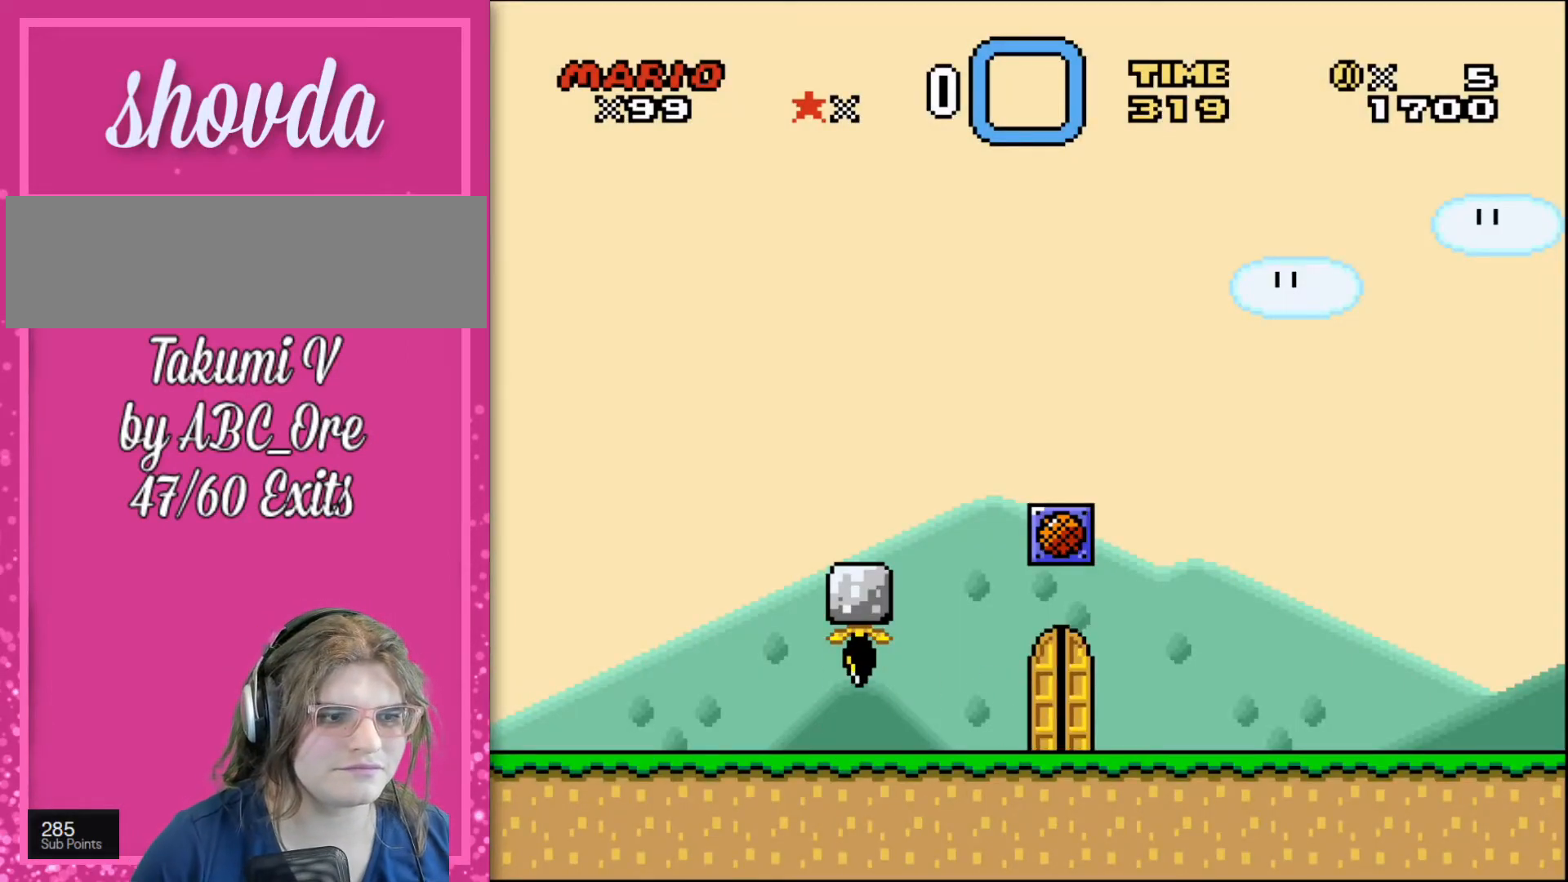
{"buttons": [], "events": [[33, "DPAD_LEFT", "down"], [133, "DPAD_LEFT", "up"], [433, "DPAD_RIGHT", "down"], [500, "DPAD_RIGHT", "up"]]}